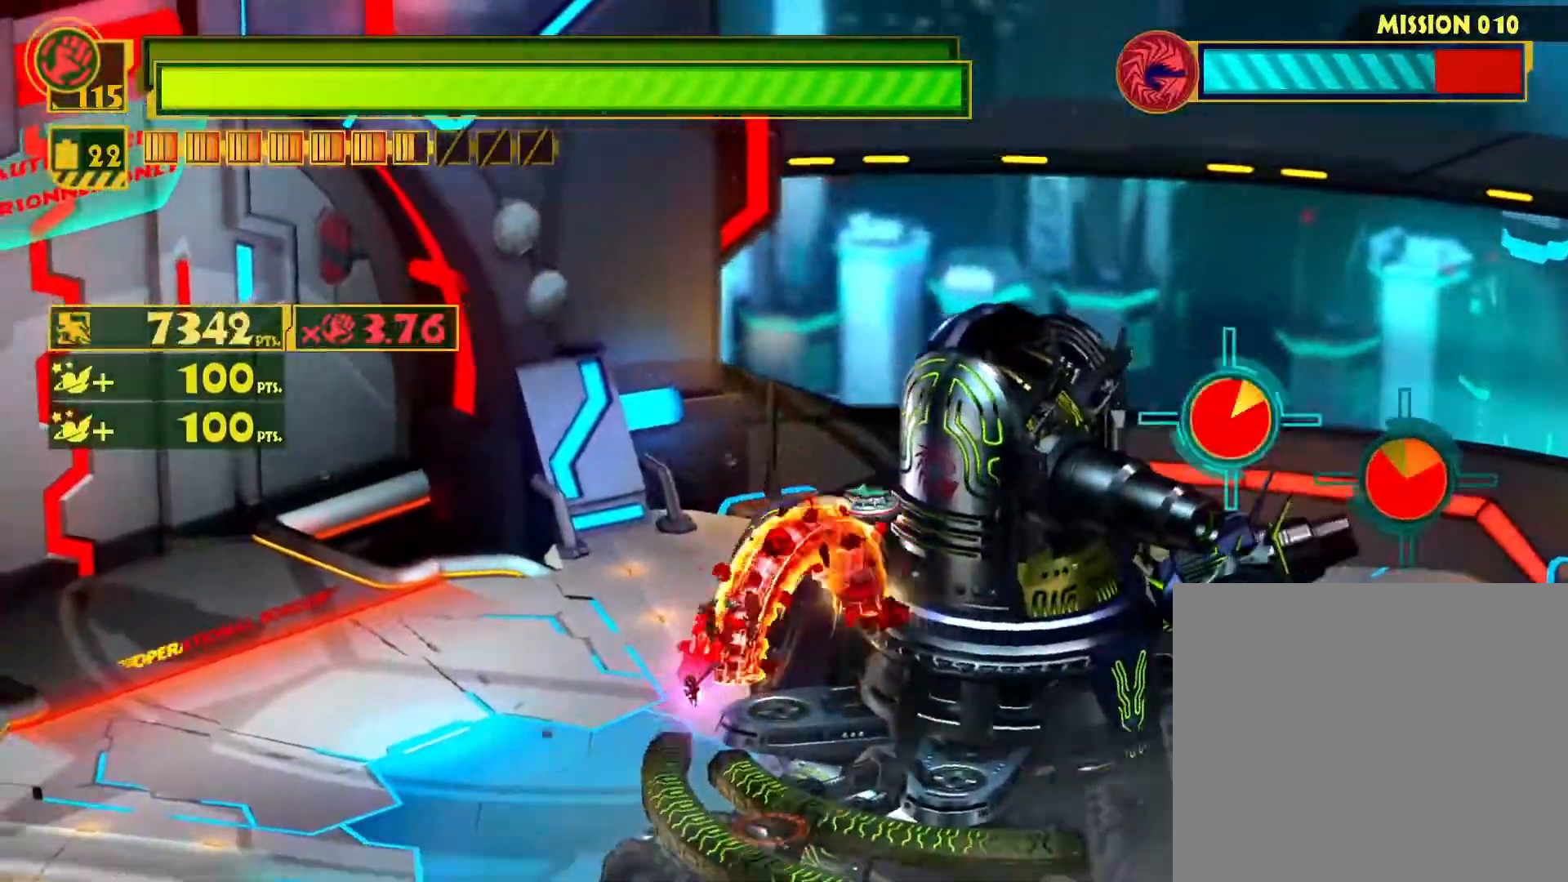
Gameplay with a controller (PlayStation layout); each line is a JSON object with the inputs held at the frame after it. "events" lists button and stick changes between this image and that frame as [ms after this image, input, new state], when the widget could be followed in between.
{"buttons": ["SQUARE"], "left_stick": "down-left", "right_stick": "center", "events": []}
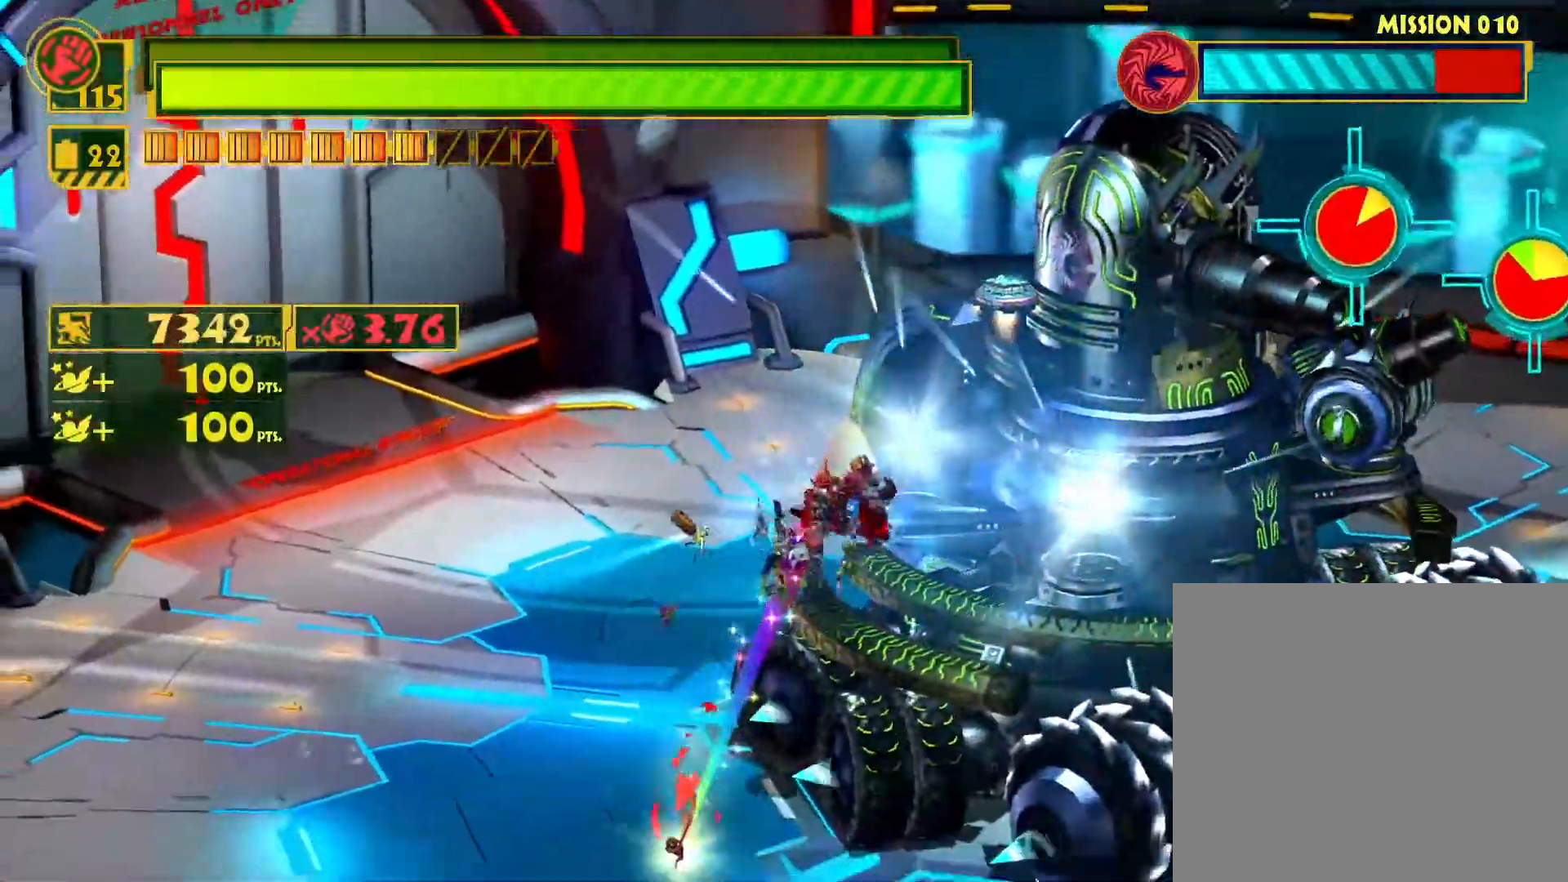
{"buttons": [], "left_stick": "center", "right_stick": "left", "events": [[167, "SQUARE", "up"], [350, "right_stick", "left"], [450, "left_stick", "center"]]}
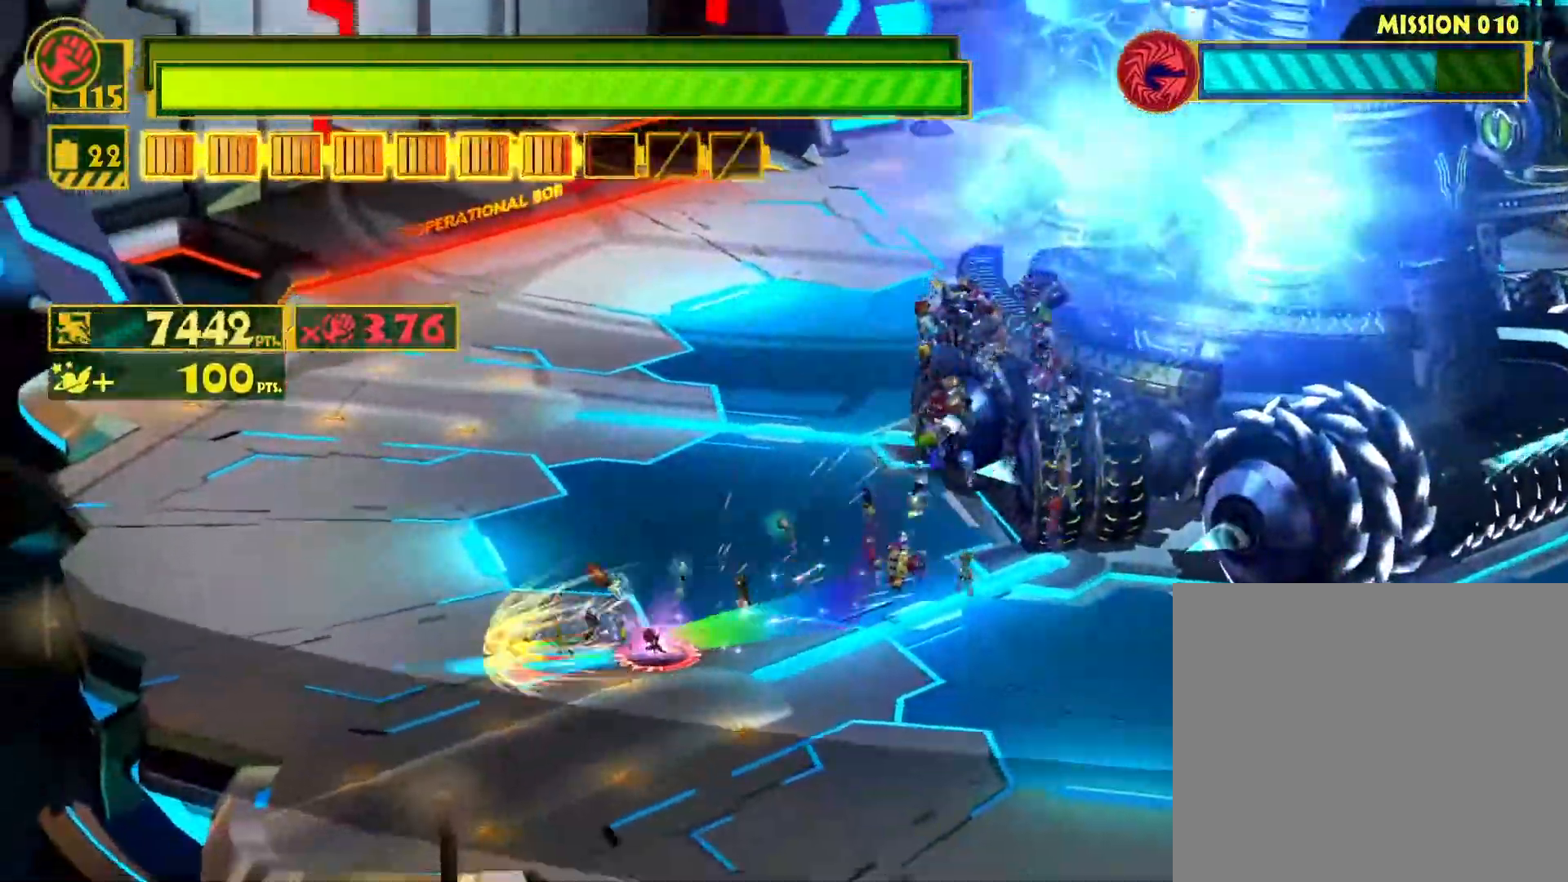
{"buttons": ["CIRCLE"], "left_stick": "up-right", "right_stick": "center", "events": [[17, "right_stick", "up"], [83, "left_stick", "left"], [183, "right_stick", "center"], [217, "left_stick", "right"], [333, "CIRCLE", "down"], [367, "left_stick", "up-right"], [400, "CIRCLE", "up"], [483, "CIRCLE", "down"]]}
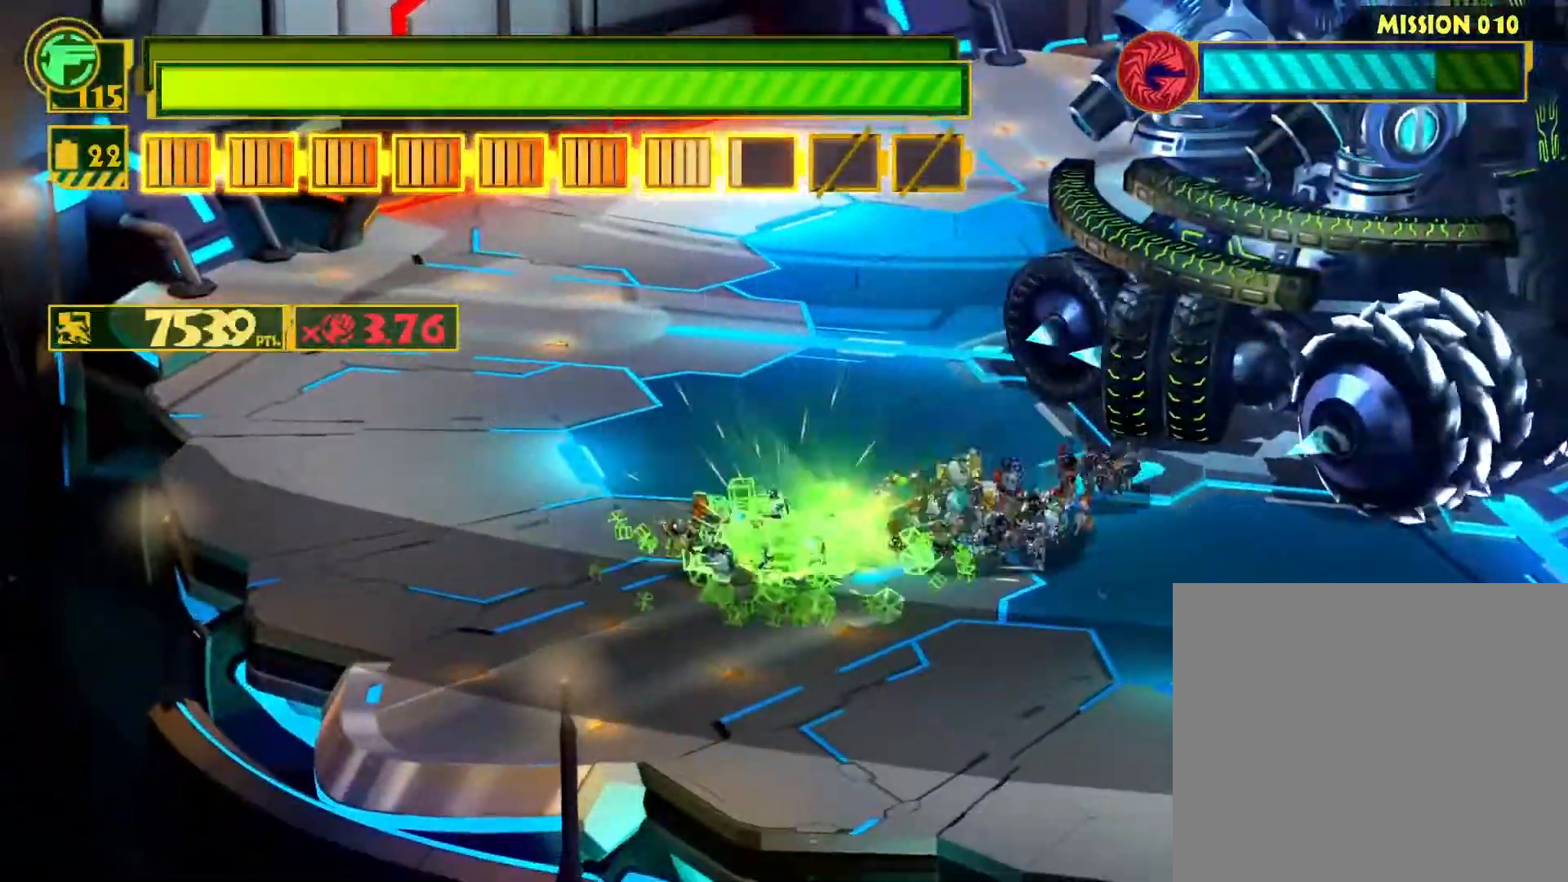
{"buttons": [], "left_stick": "up-right", "right_stick": "center", "events": [[50, "CIRCLE", "up"], [133, "CIRCLE", "down"], [200, "CIRCLE", "up"], [283, "CIRCLE", "down"], [350, "CIRCLE", "up"], [417, "CIRCLE", "down"], [500, "CIRCLE", "up"]]}
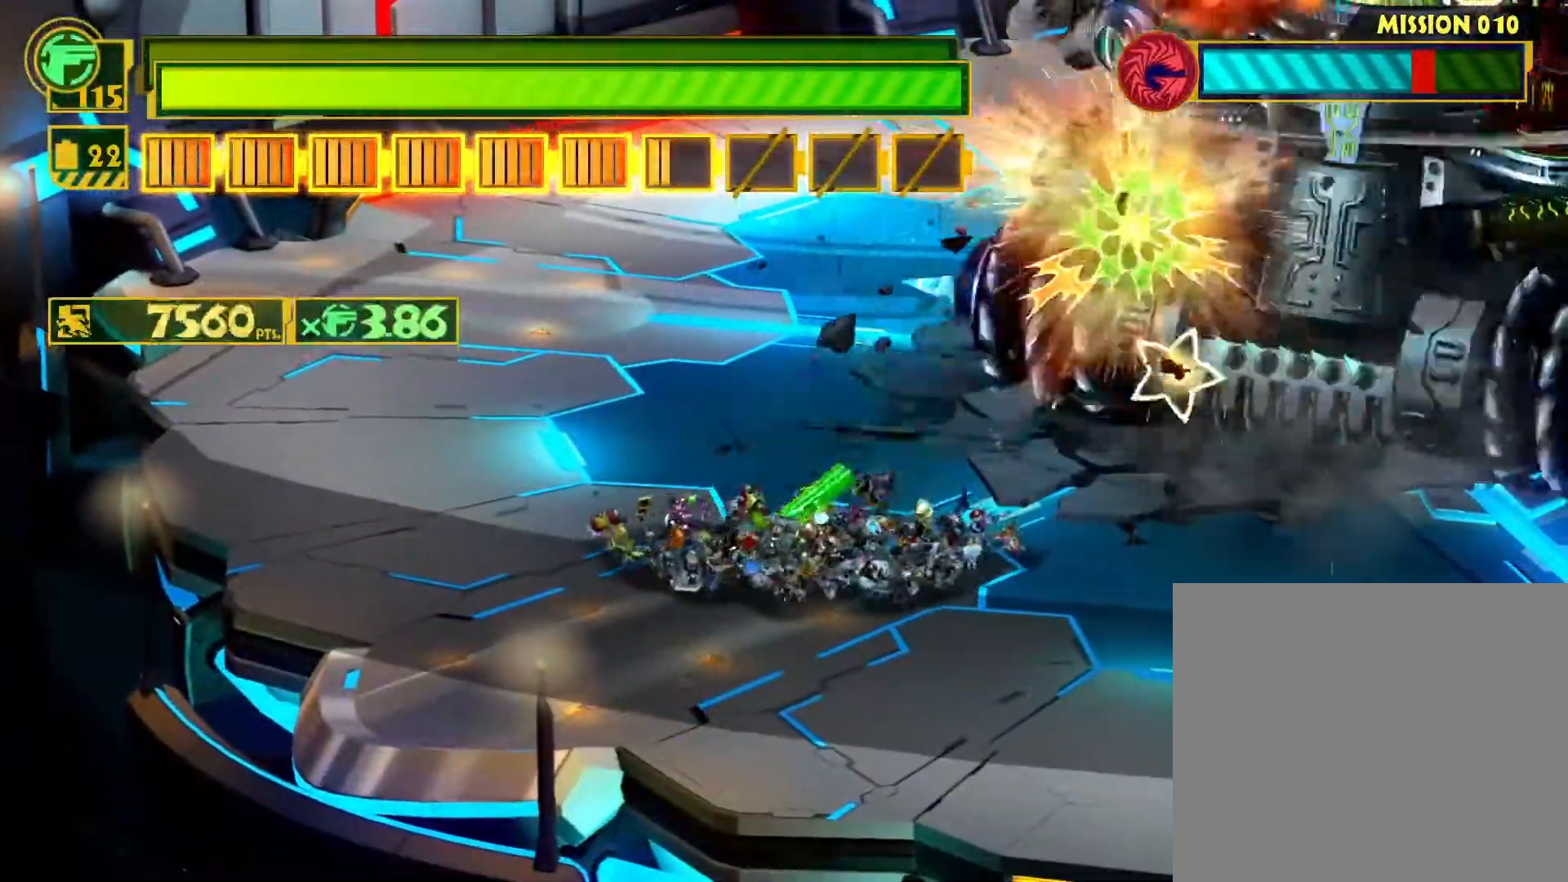
{"buttons": ["SQUARE"], "left_stick": "up-left", "right_stick": "center", "events": [[67, "CIRCLE", "down"], [167, "CIRCLE", "up"], [217, "CIRCLE", "down"], [317, "CIRCLE", "up"], [383, "left_stick", "up-left"], [417, "SQUARE", "down"]]}
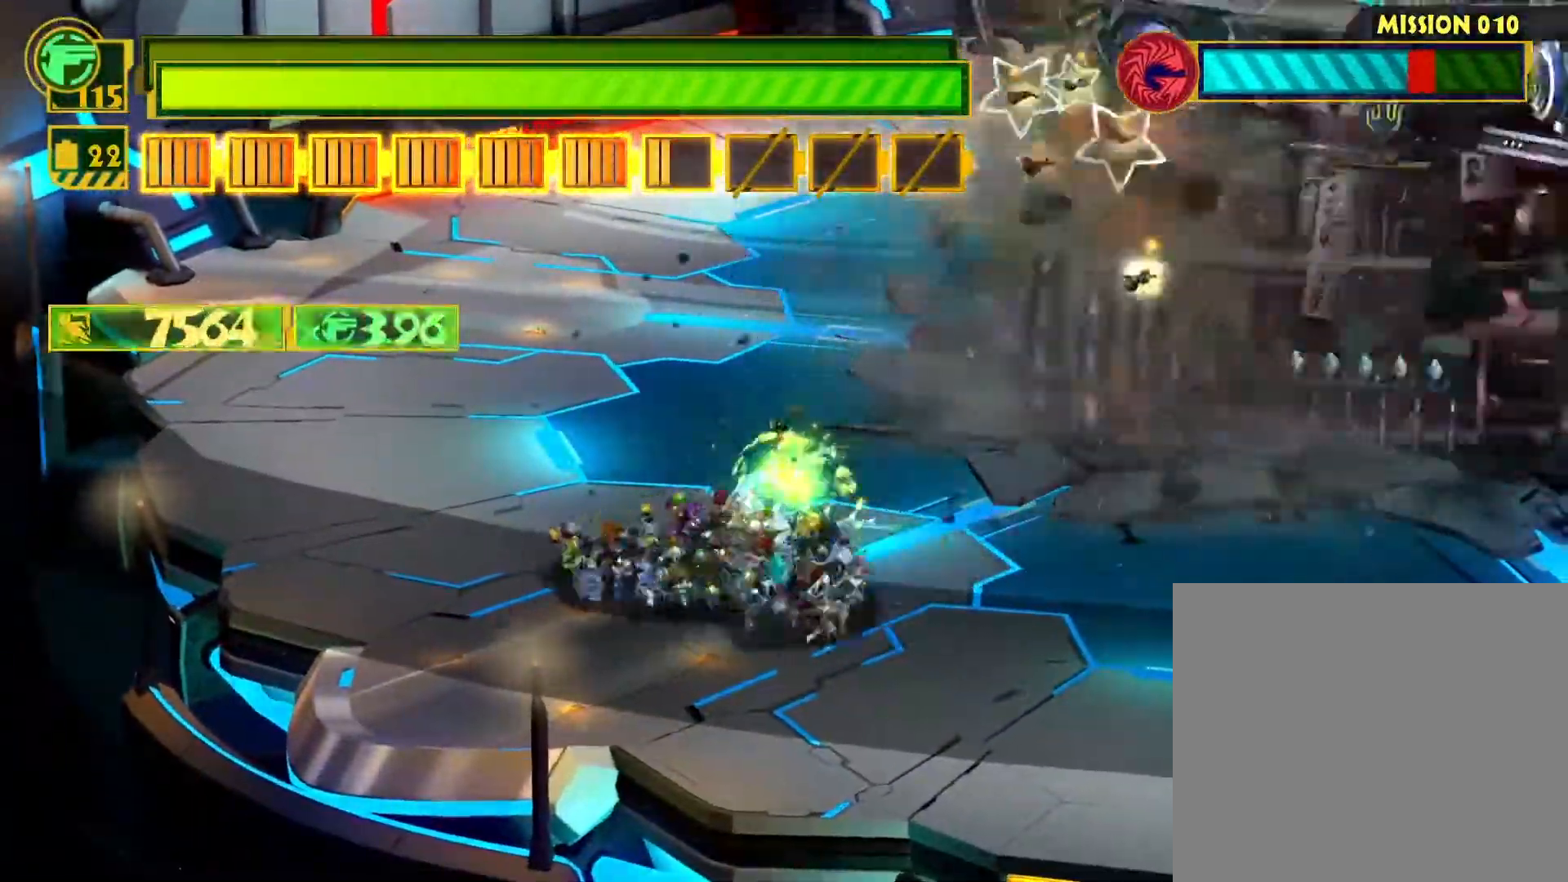
{"buttons": [], "left_stick": "up-left", "right_stick": "down-right", "events": [[17, "SQUARE", "up"], [267, "right_stick", "up-left"], [417, "right_stick", "up-right"], [483, "right_stick", "down-right"]]}
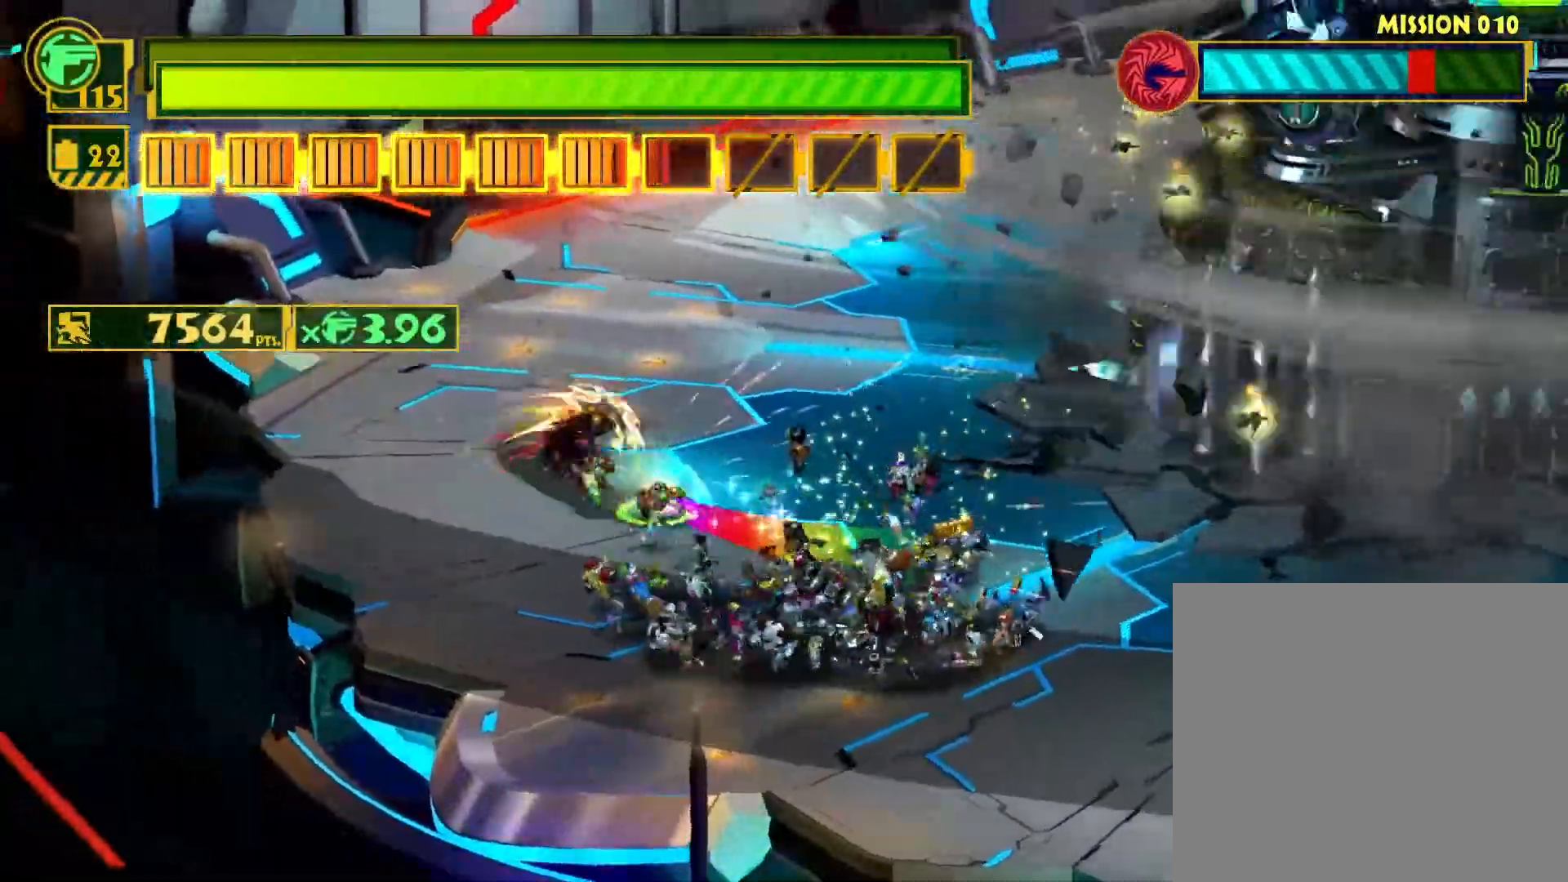
{"buttons": [], "left_stick": "right", "right_stick": "center", "events": [[50, "left_stick", "center"], [100, "right_stick", "right"], [200, "right_stick", "down"], [350, "left_stick", "right"], [383, "right_stick", "center"]]}
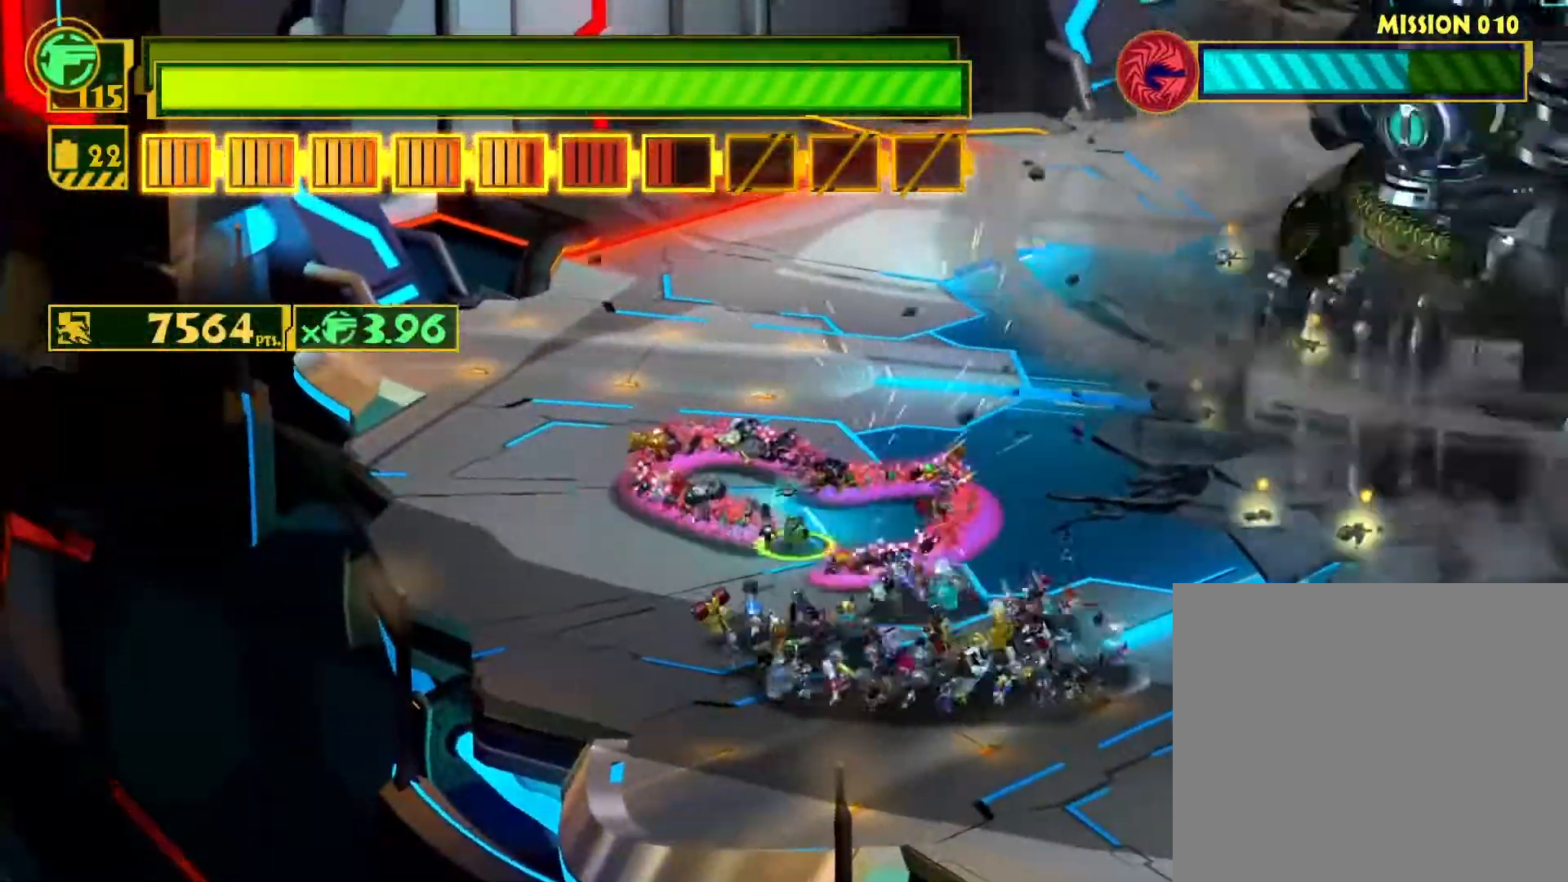
{"buttons": [], "left_stick": "center", "right_stick": "center", "events": [[67, "left_stick", "center"], [150, "SQUARE", "down"], [233, "SQUARE", "up"], [283, "left_stick", "up"], [450, "left_stick", "center"]]}
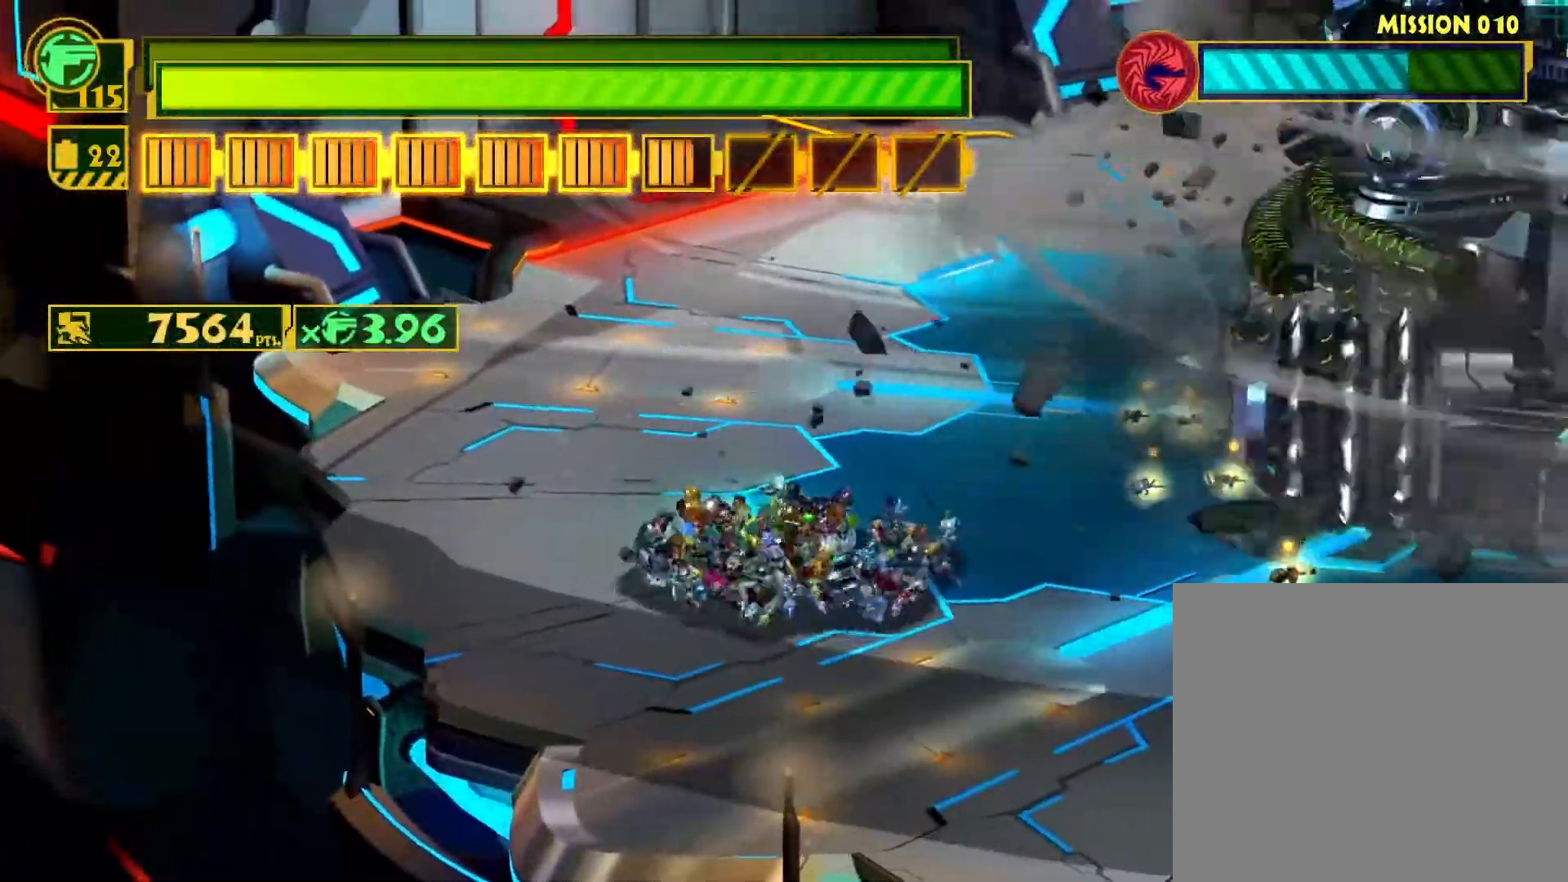
{"buttons": [], "left_stick": "right", "right_stick": "center", "events": [[17, "left_stick", "down-left"], [150, "left_stick", "right"], [233, "CIRCLE", "down"], [317, "CIRCLE", "up"], [383, "CIRCLE", "down"], [450, "CIRCLE", "up"]]}
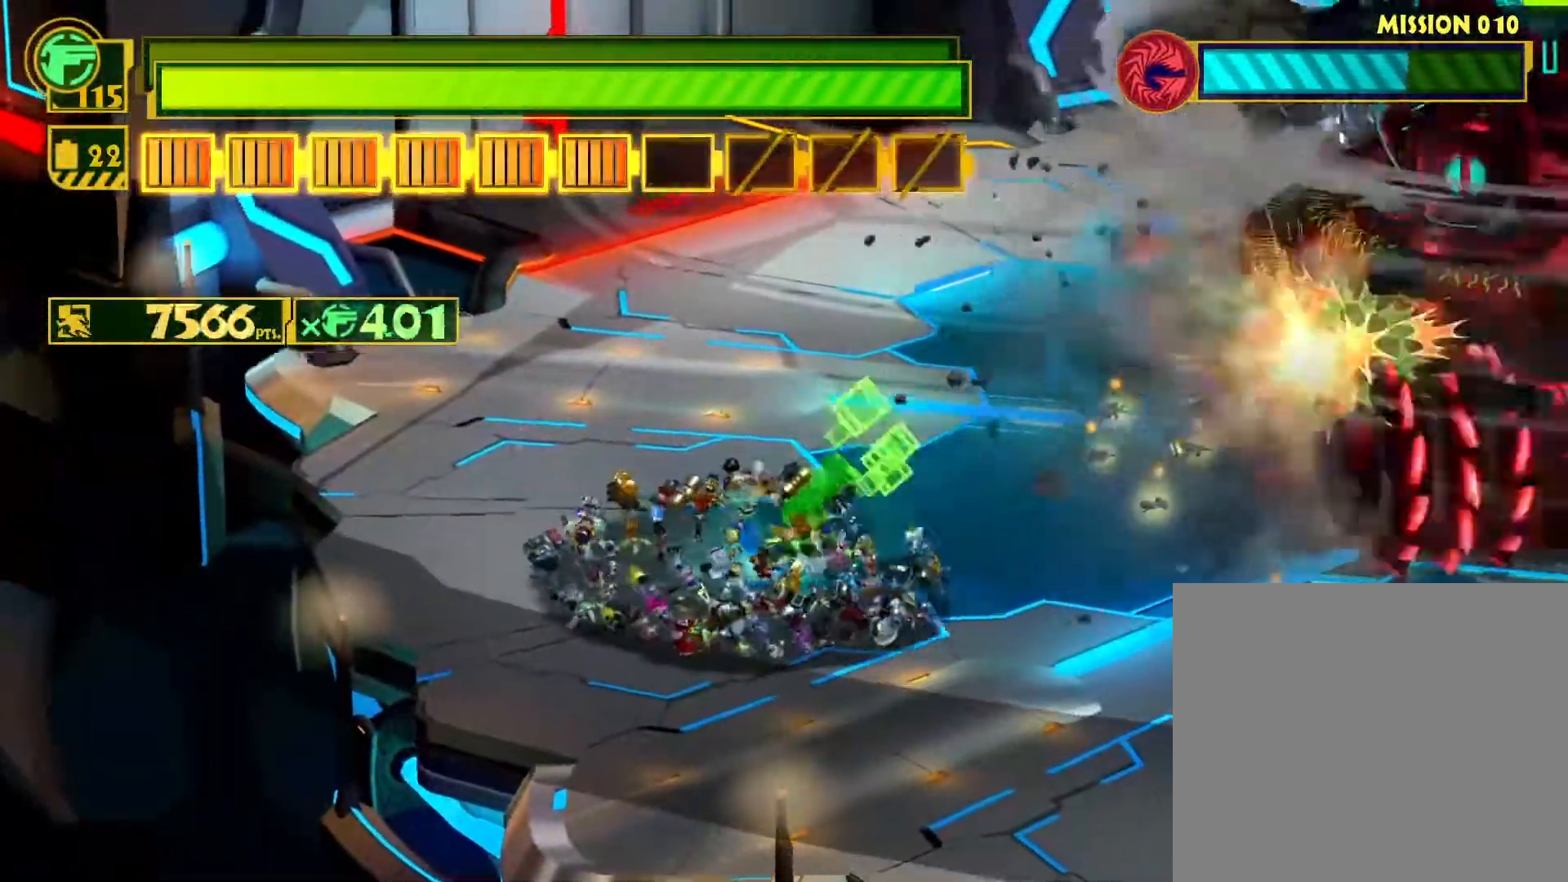
{"buttons": [], "left_stick": "left", "right_stick": "center", "events": [[17, "CIRCLE", "down"], [100, "CIRCLE", "up"], [167, "CIRCLE", "down"], [233, "CIRCLE", "up"], [317, "CIRCLE", "down"], [400, "CIRCLE", "up"], [433, "left_stick", "left"]]}
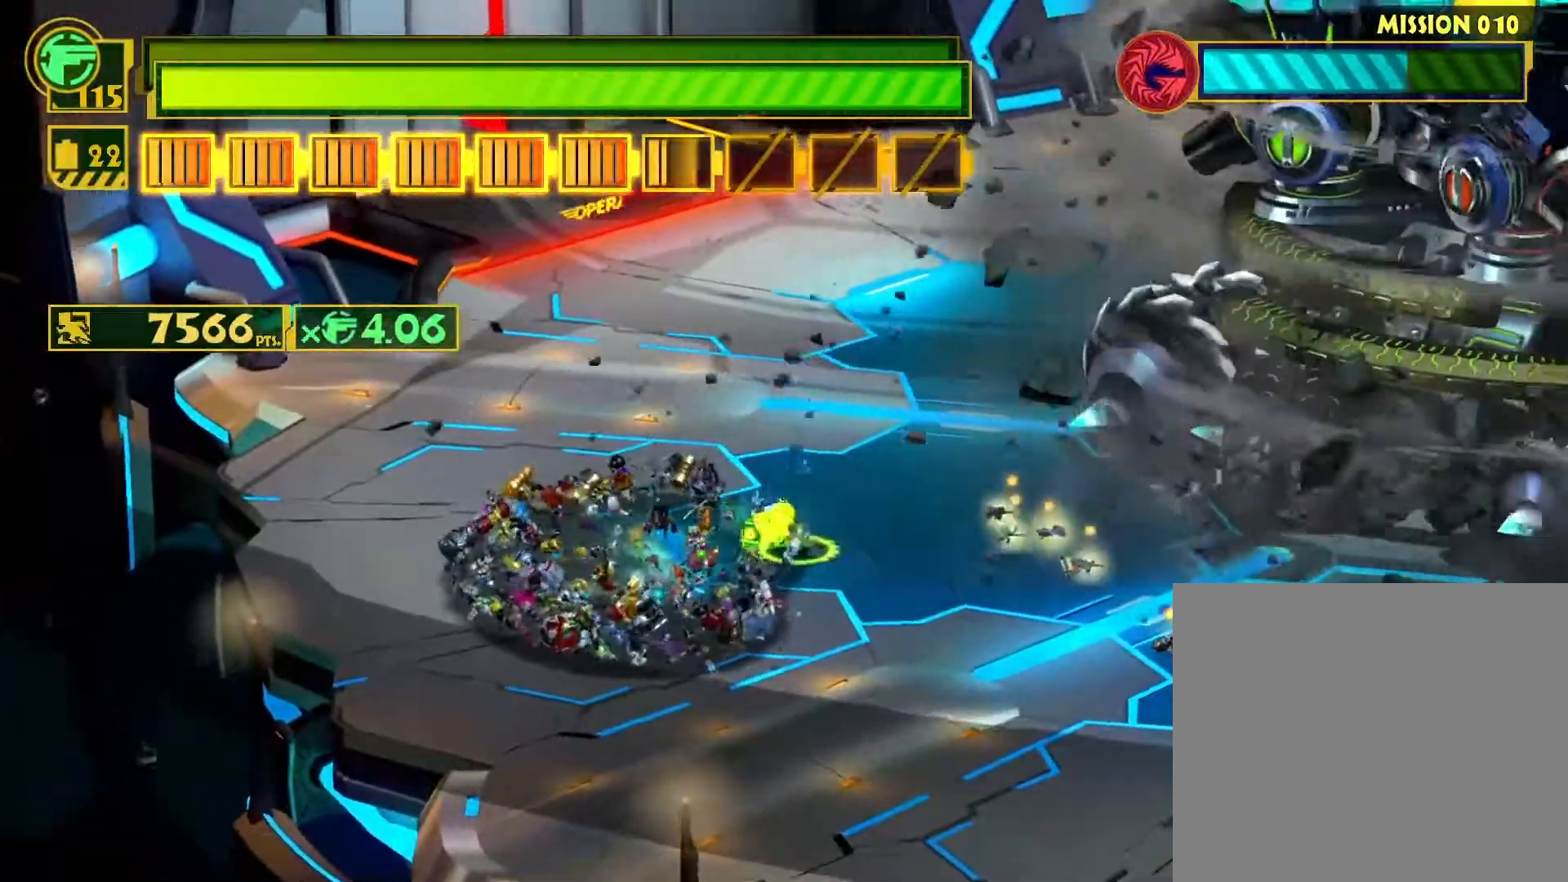
{"buttons": ["CIRCLE"], "left_stick": "right", "right_stick": "center", "events": [[83, "left_stick", "right"], [200, "CIRCLE", "down"], [300, "CIRCLE", "up"], [333, "CIRCLE", "down"], [417, "CIRCLE", "up"], [500, "CIRCLE", "down"]]}
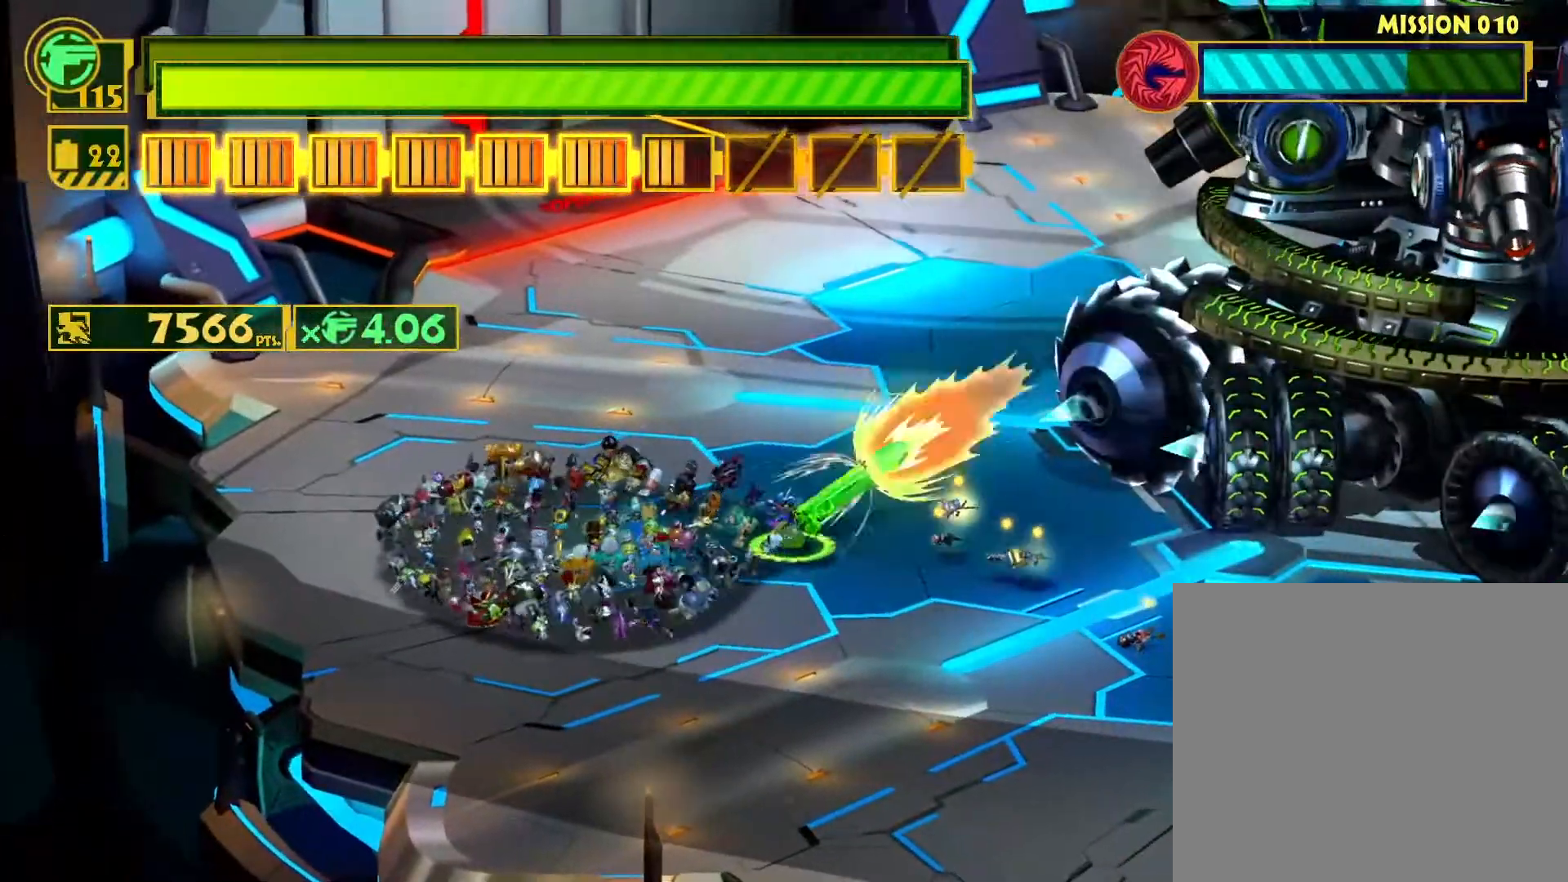
{"buttons": ["CIRCLE"], "left_stick": "center", "right_stick": "center", "events": [[67, "CIRCLE", "up"], [117, "left_stick", "center"], [150, "CIRCLE", "down"], [217, "CIRCLE", "up"], [300, "CIRCLE", "down"], [383, "CIRCLE", "up"], [450, "CIRCLE", "down"]]}
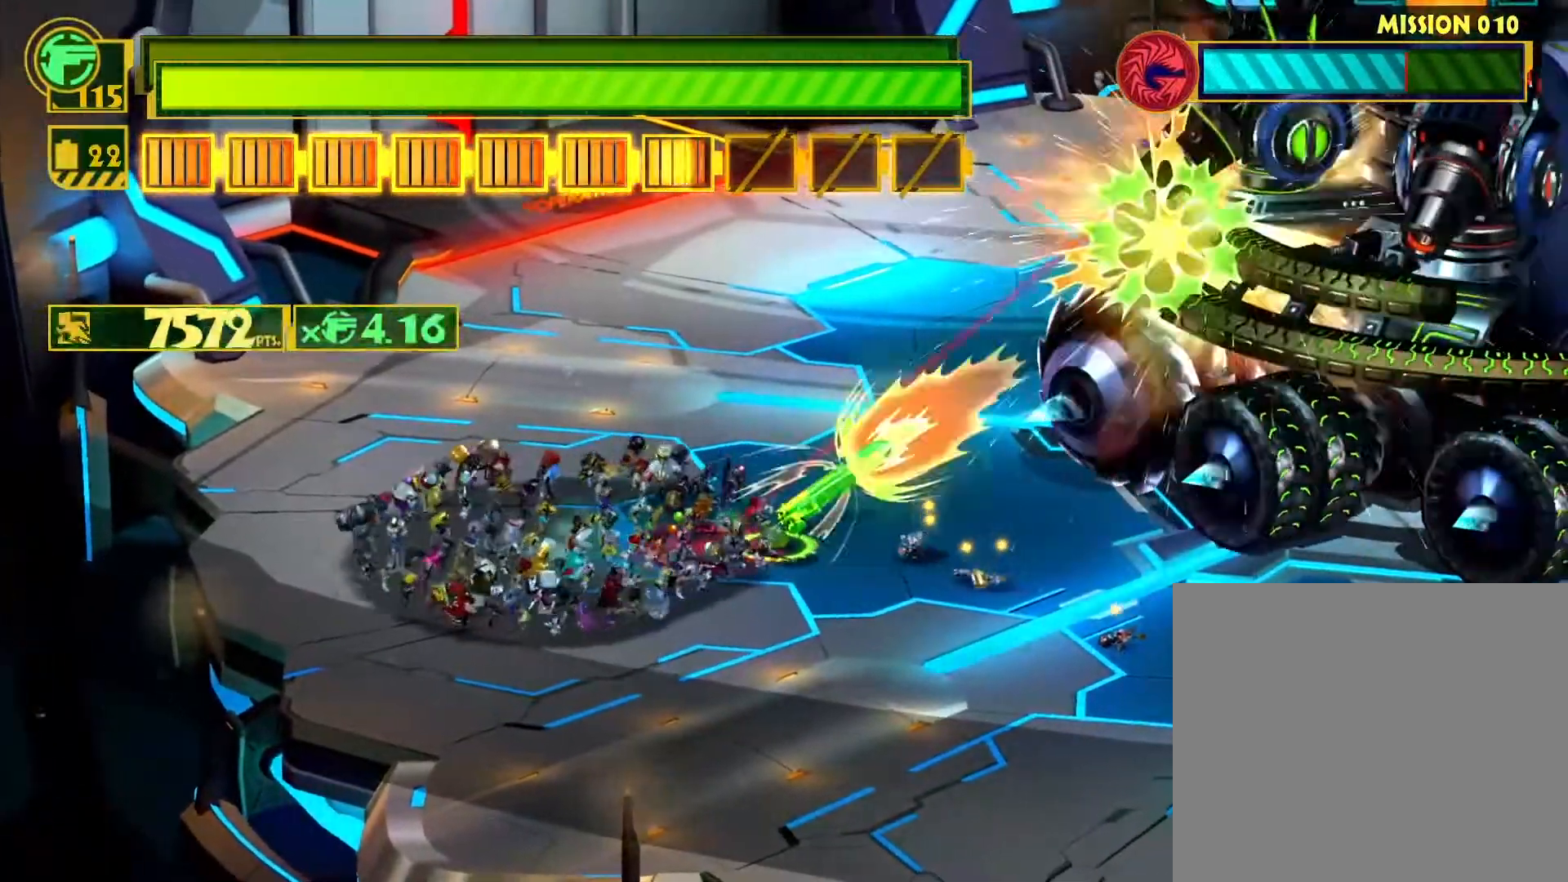
{"buttons": ["SQUARE"], "left_stick": "down-left", "right_stick": "center", "events": [[33, "CIRCLE", "up"], [100, "CIRCLE", "down"], [217, "CIRCLE", "up"], [233, "left_stick", "down-left"], [350, "SQUARE", "down"]]}
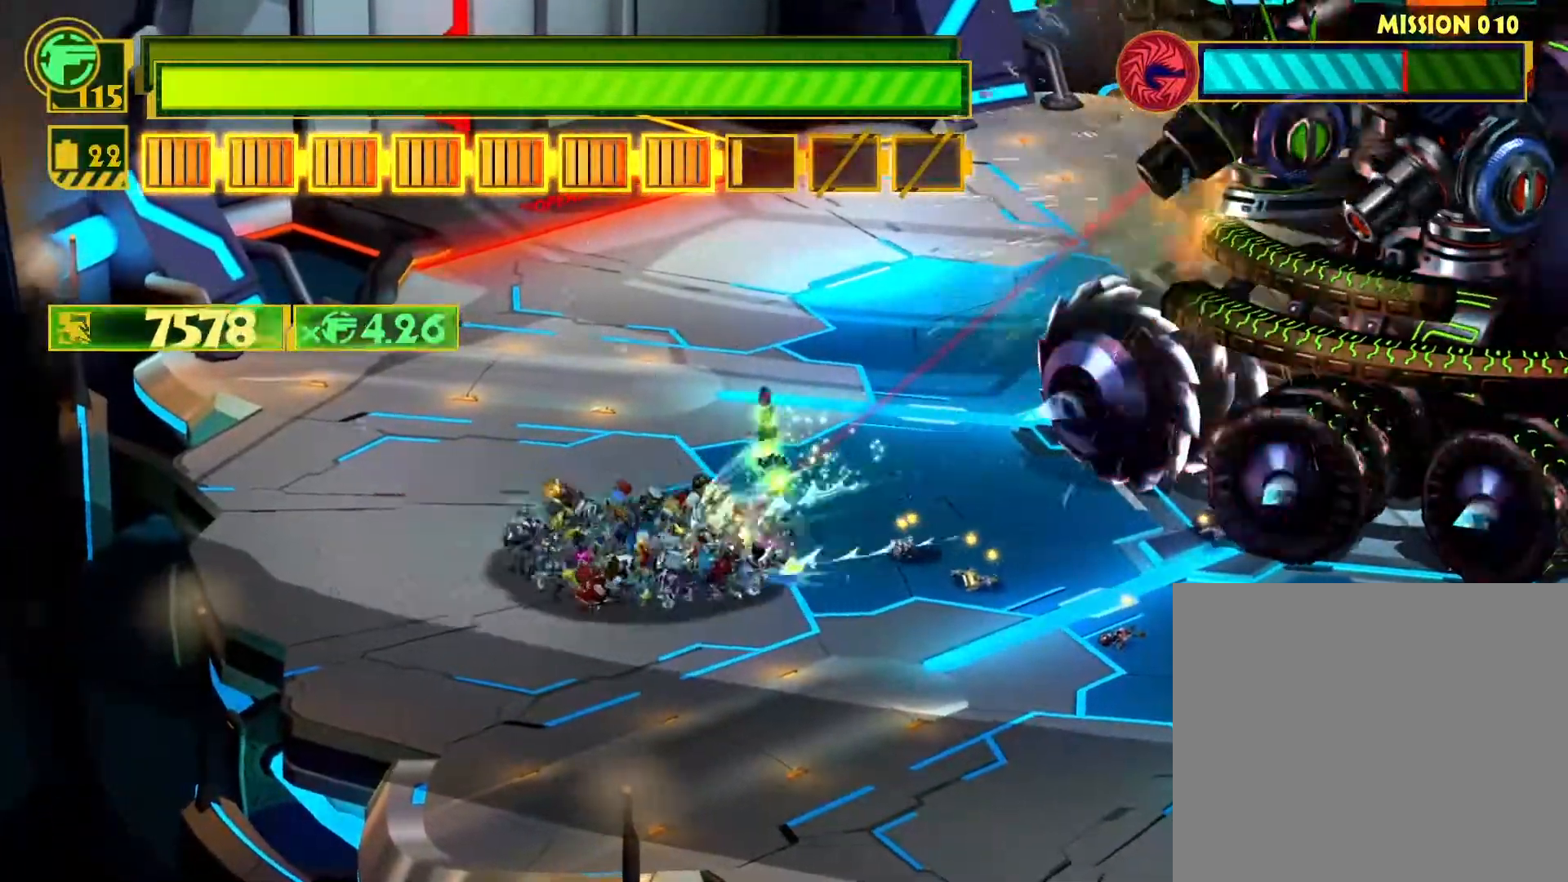
{"buttons": ["SQUARE"], "left_stick": "left", "right_stick": "center", "events": [[33, "left_stick", "left"]]}
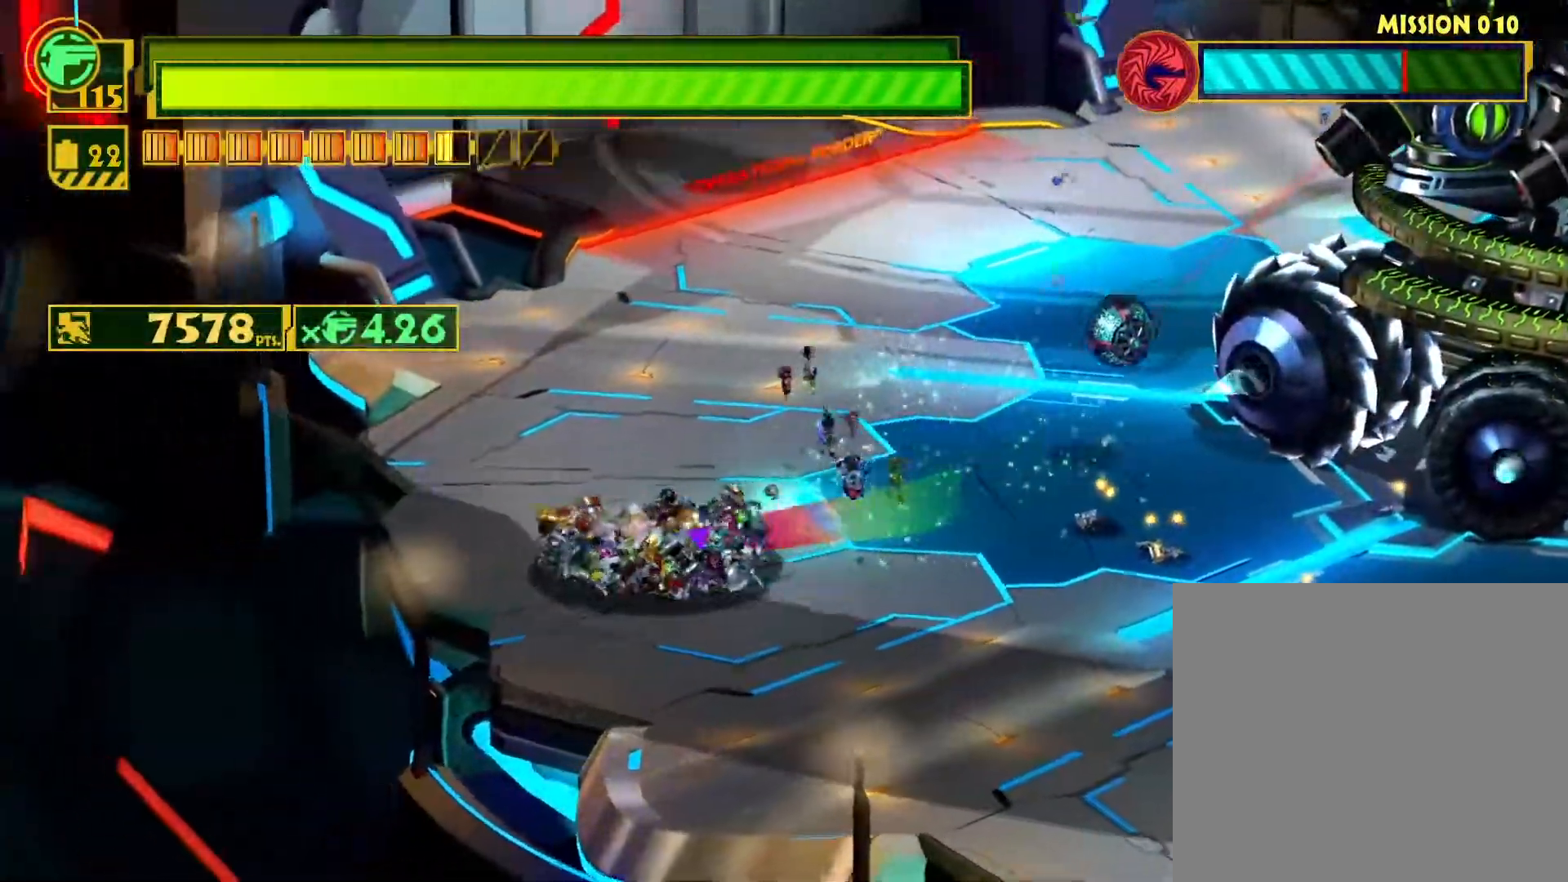
{"buttons": [], "left_stick": "up-right", "right_stick": "center", "events": [[83, "left_stick", "center"], [133, "SQUARE", "up"], [233, "left_stick", "up-right"]]}
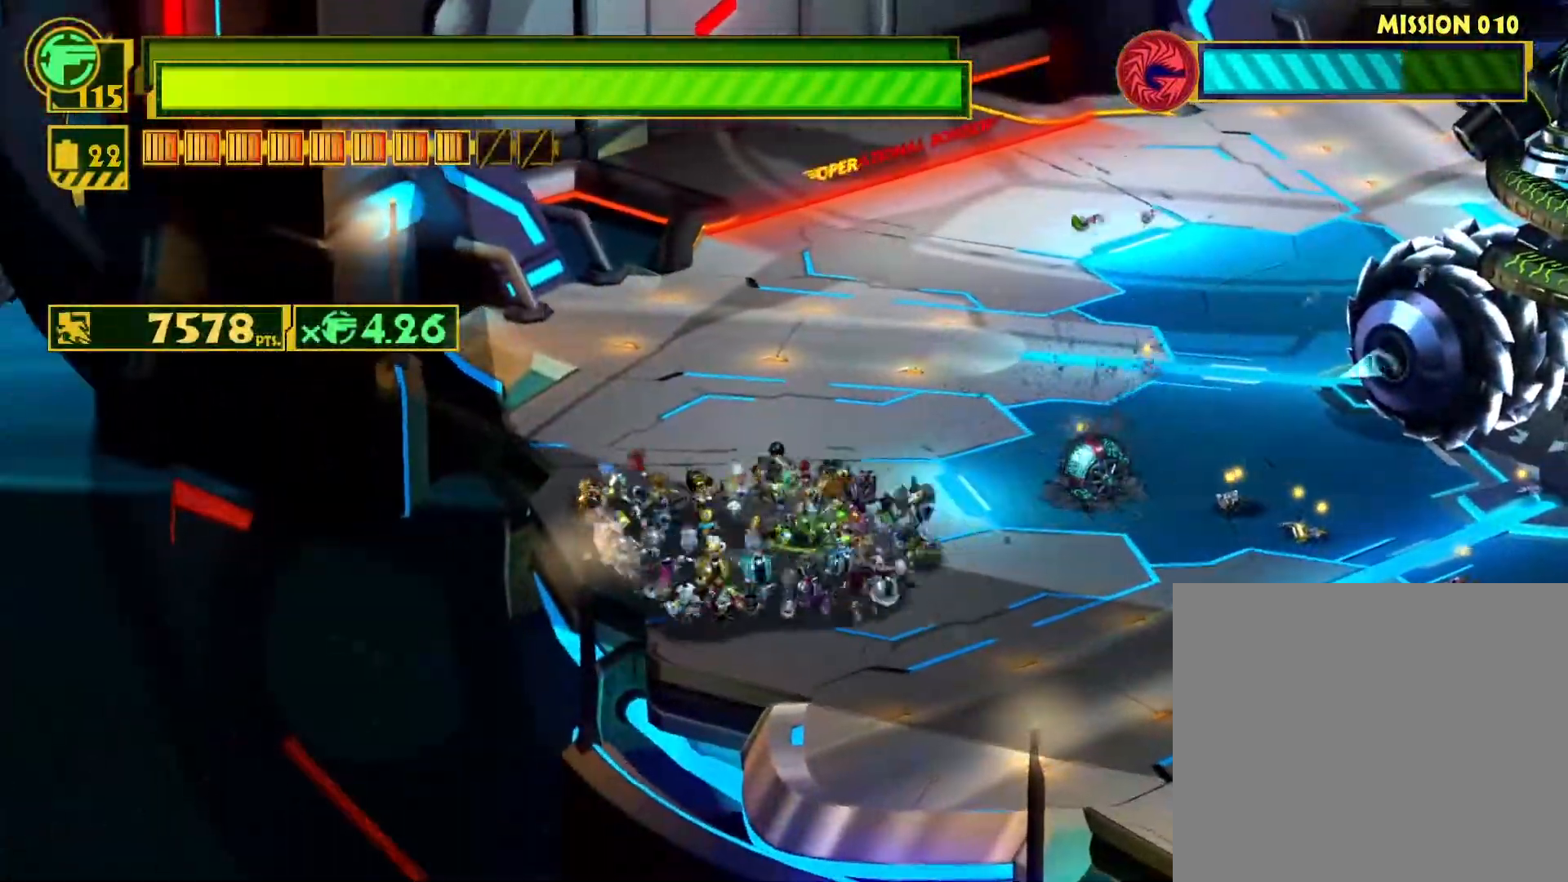
{"buttons": [], "left_stick": "up-right", "right_stick": "center", "events": [[350, "CIRCLE", "down"], [500, "CIRCLE", "up"]]}
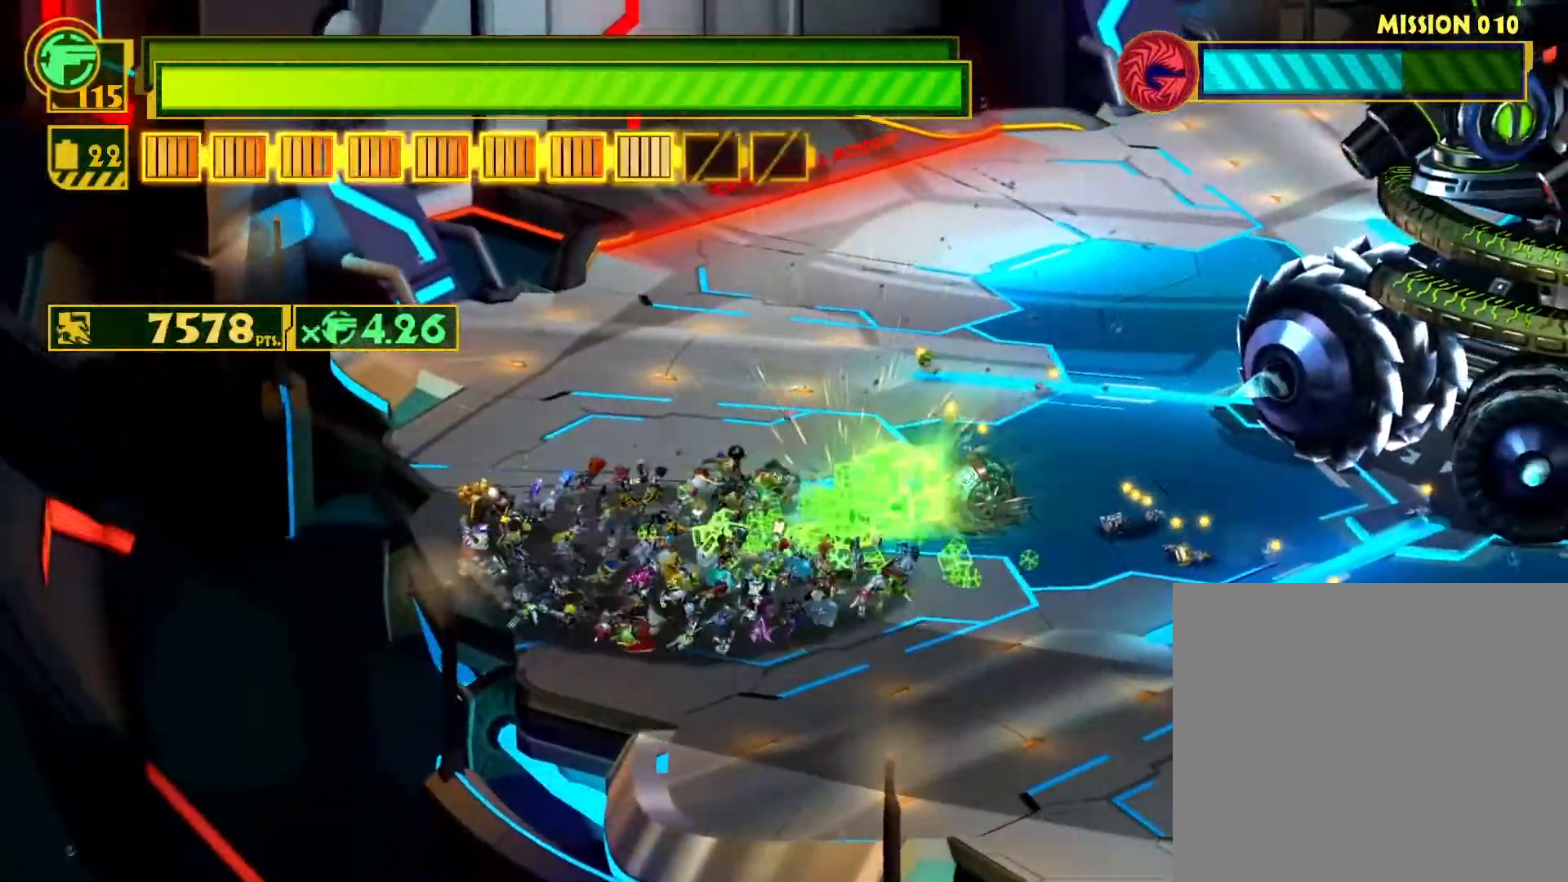
{"buttons": [], "left_stick": "up-right", "right_stick": "center", "events": []}
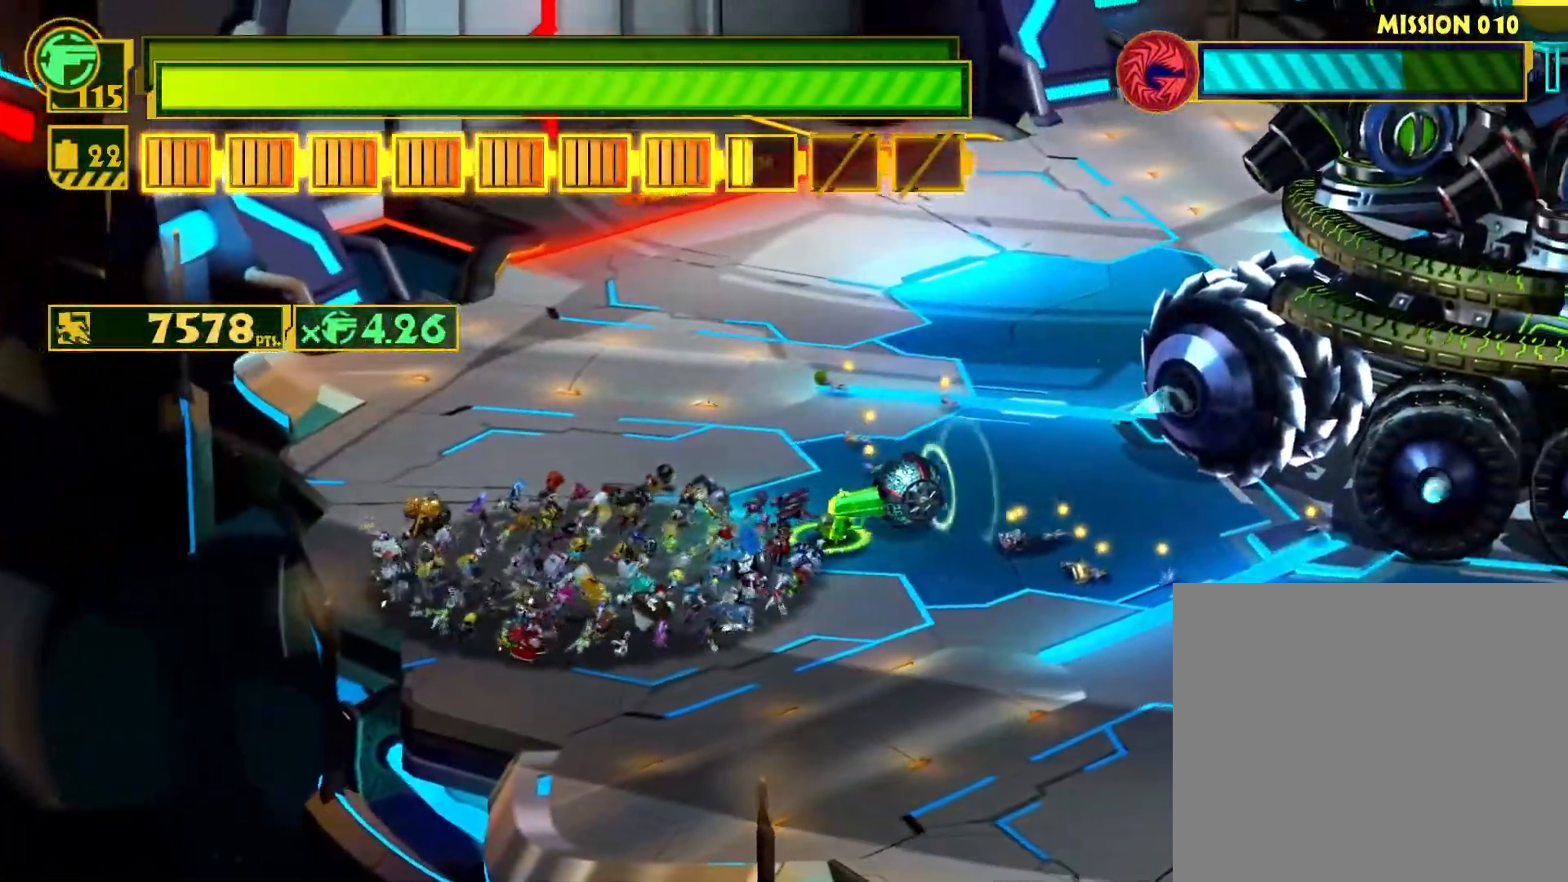
{"buttons": [], "left_stick": "left", "right_stick": "center", "events": [[17, "CIRCLE", "down"], [133, "CIRCLE", "up"], [200, "left_stick", "center"], [267, "left_stick", "left"], [300, "SQUARE", "down"], [467, "SQUARE", "up"]]}
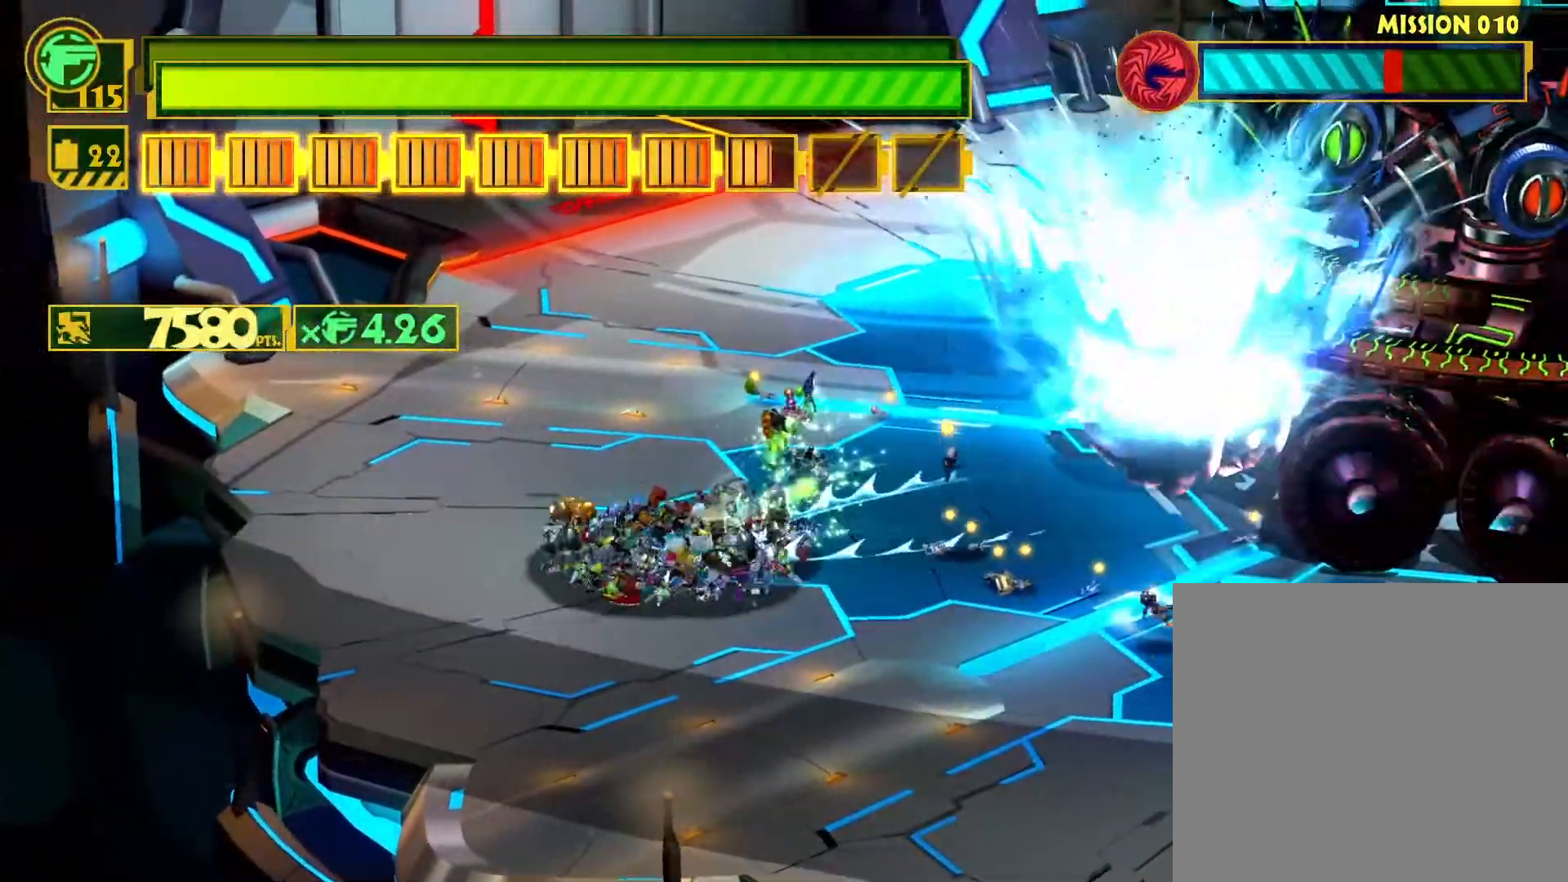
{"buttons": [], "left_stick": "center", "right_stick": "down-right", "events": [[83, "left_stick", "center"], [283, "right_stick", "up-left"], [483, "right_stick", "down-right"]]}
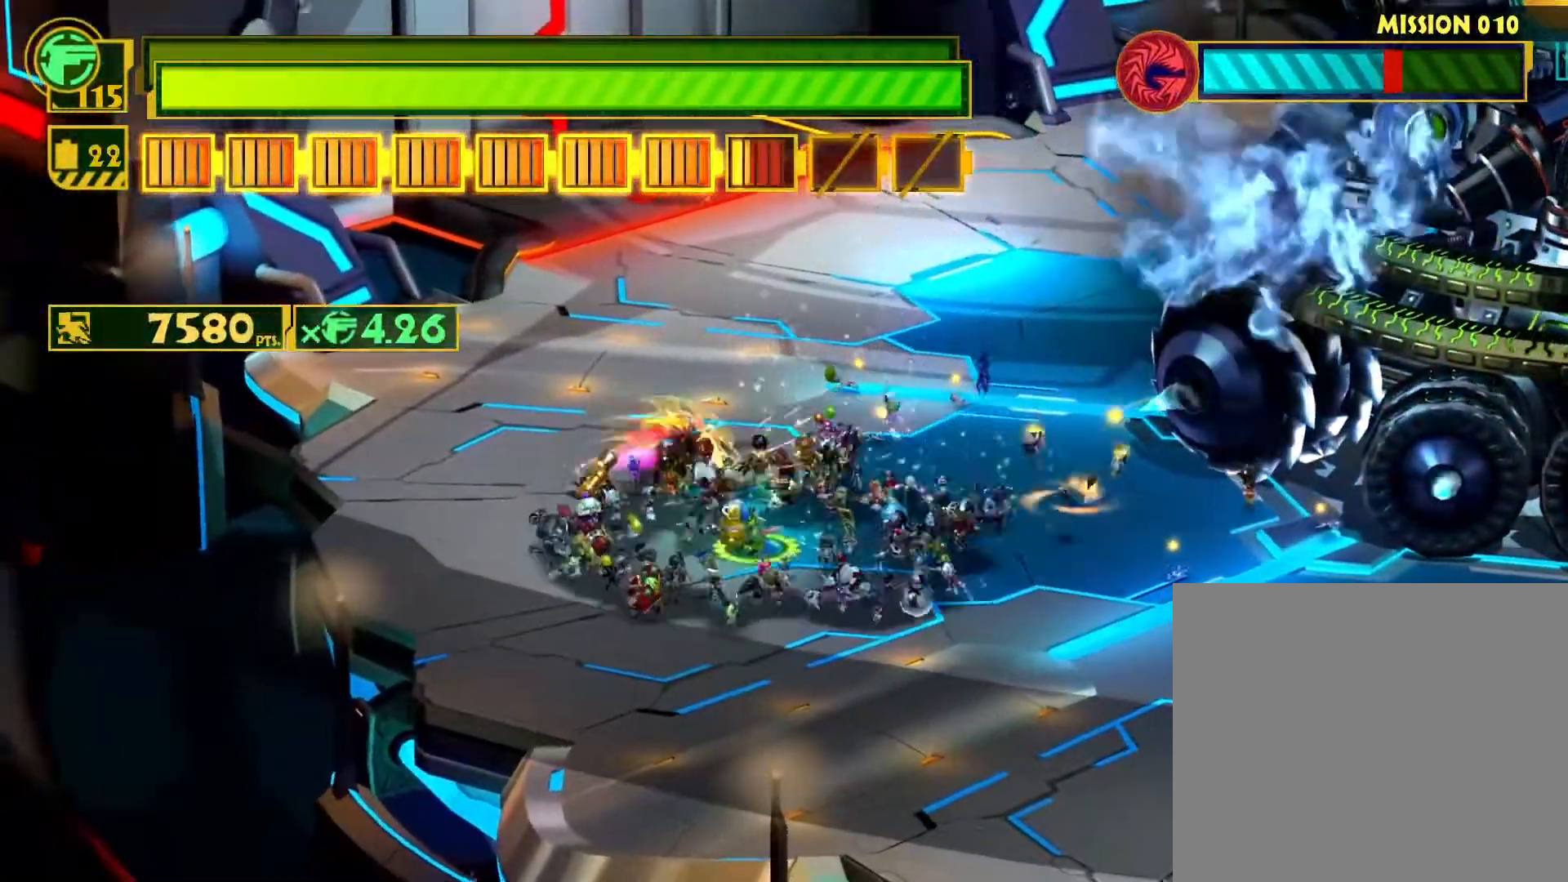
{"buttons": [], "left_stick": "right", "right_stick": "center", "events": [[83, "right_stick", "down-left"], [150, "right_stick", "right"], [250, "right_stick", "down"], [300, "right_stick", "down-left"], [400, "right_stick", "center"], [450, "left_stick", "right"]]}
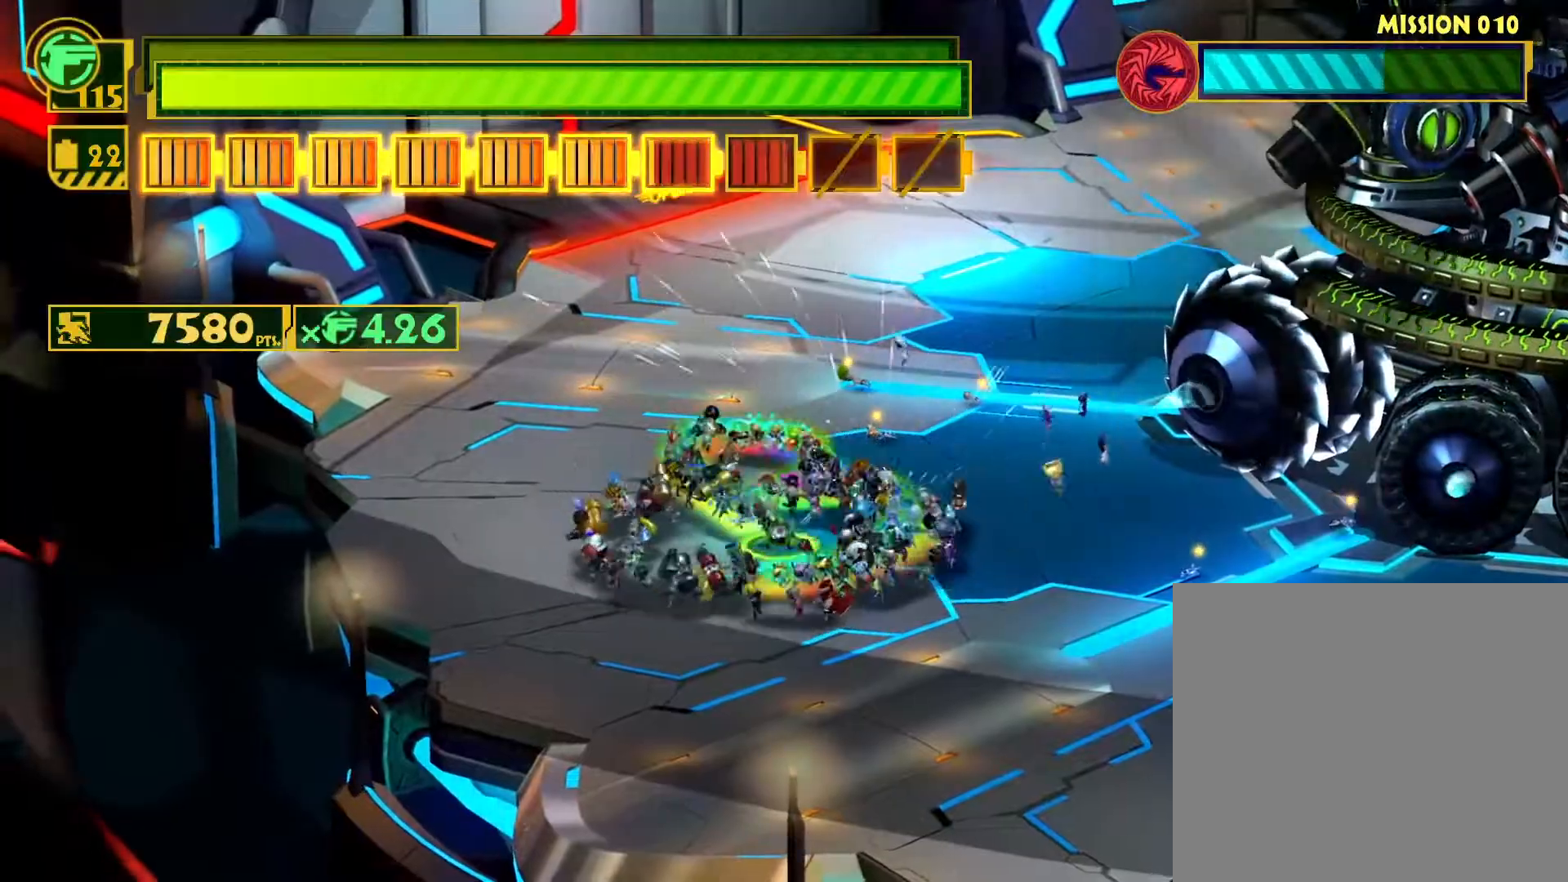
{"buttons": [], "left_stick": "up-right", "right_stick": "center", "events": [[50, "CIRCLE", "down"], [133, "CIRCLE", "up"], [317, "left_stick", "up-right"]]}
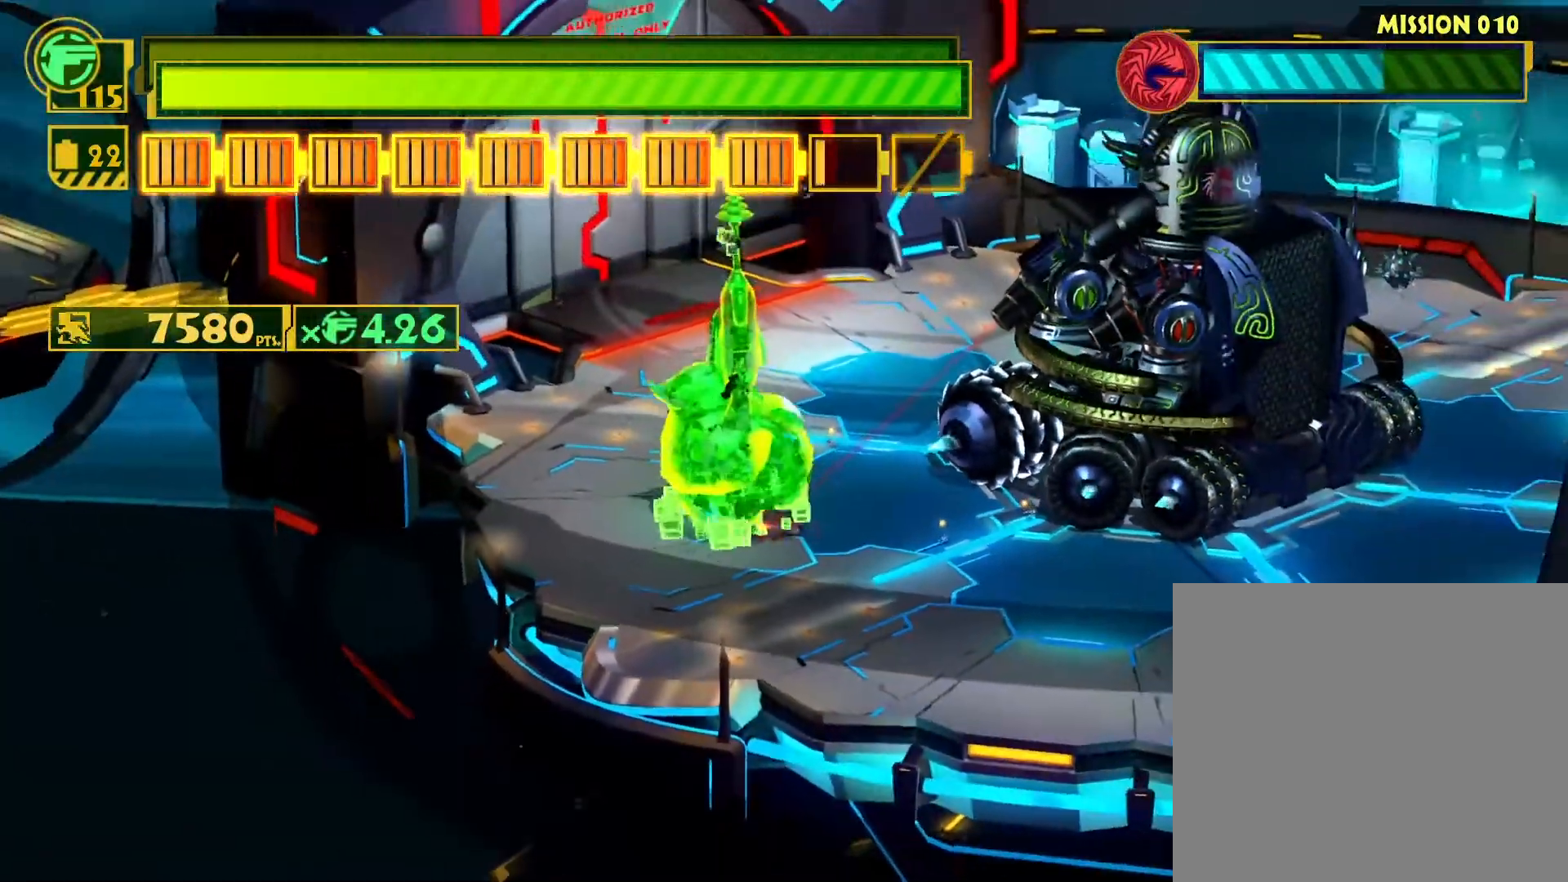
{"buttons": [], "left_stick": "up-right", "right_stick": "center", "events": []}
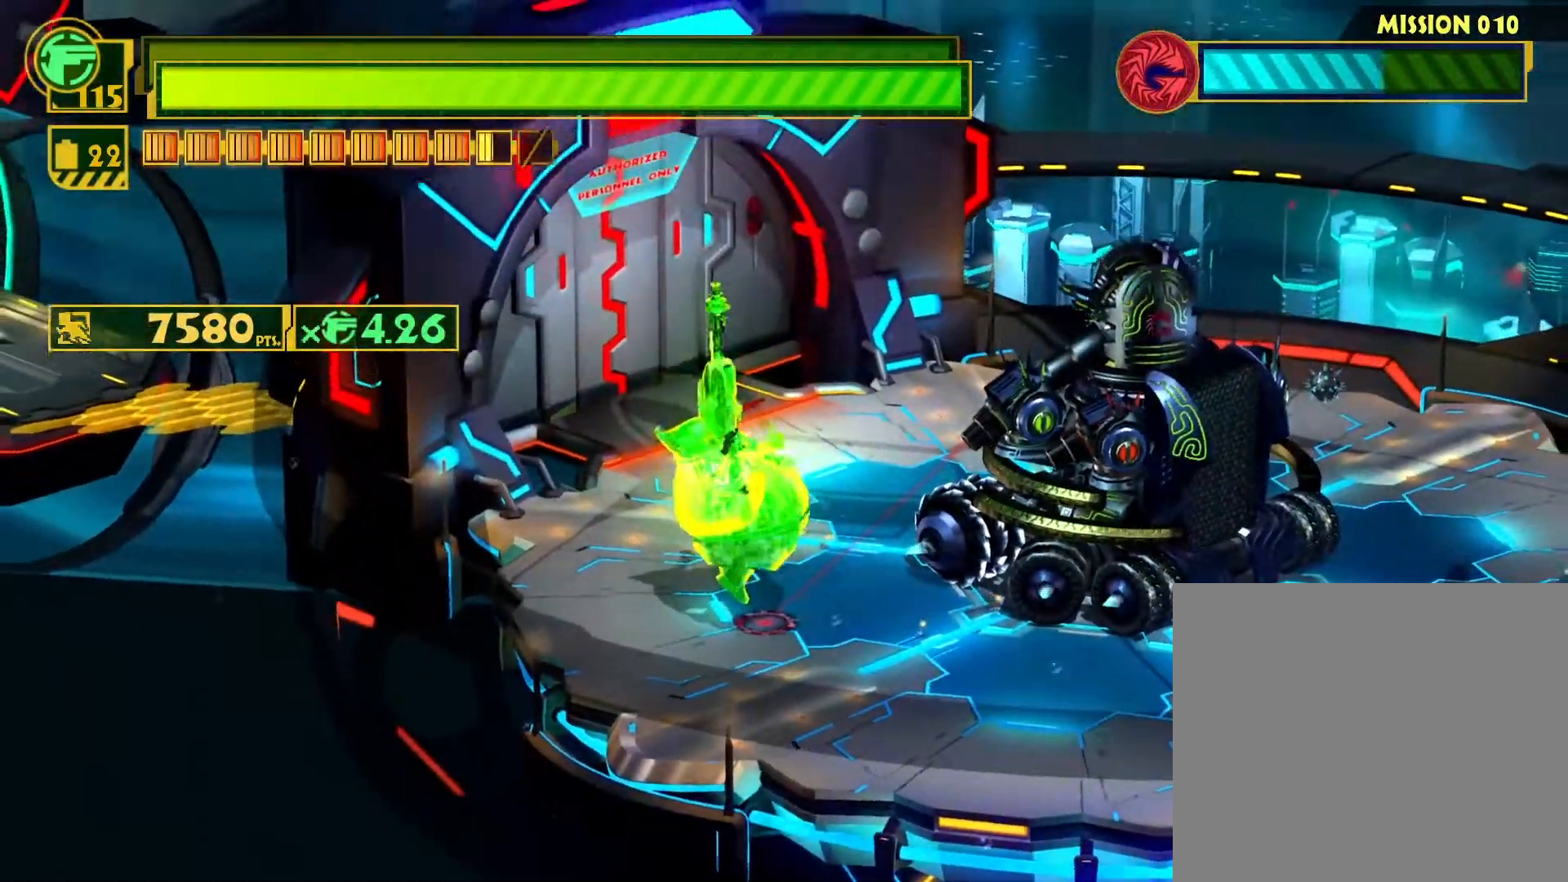
{"buttons": ["CIRCLE"], "left_stick": "up-right", "right_stick": "center", "events": [[417, "CIRCLE", "down"]]}
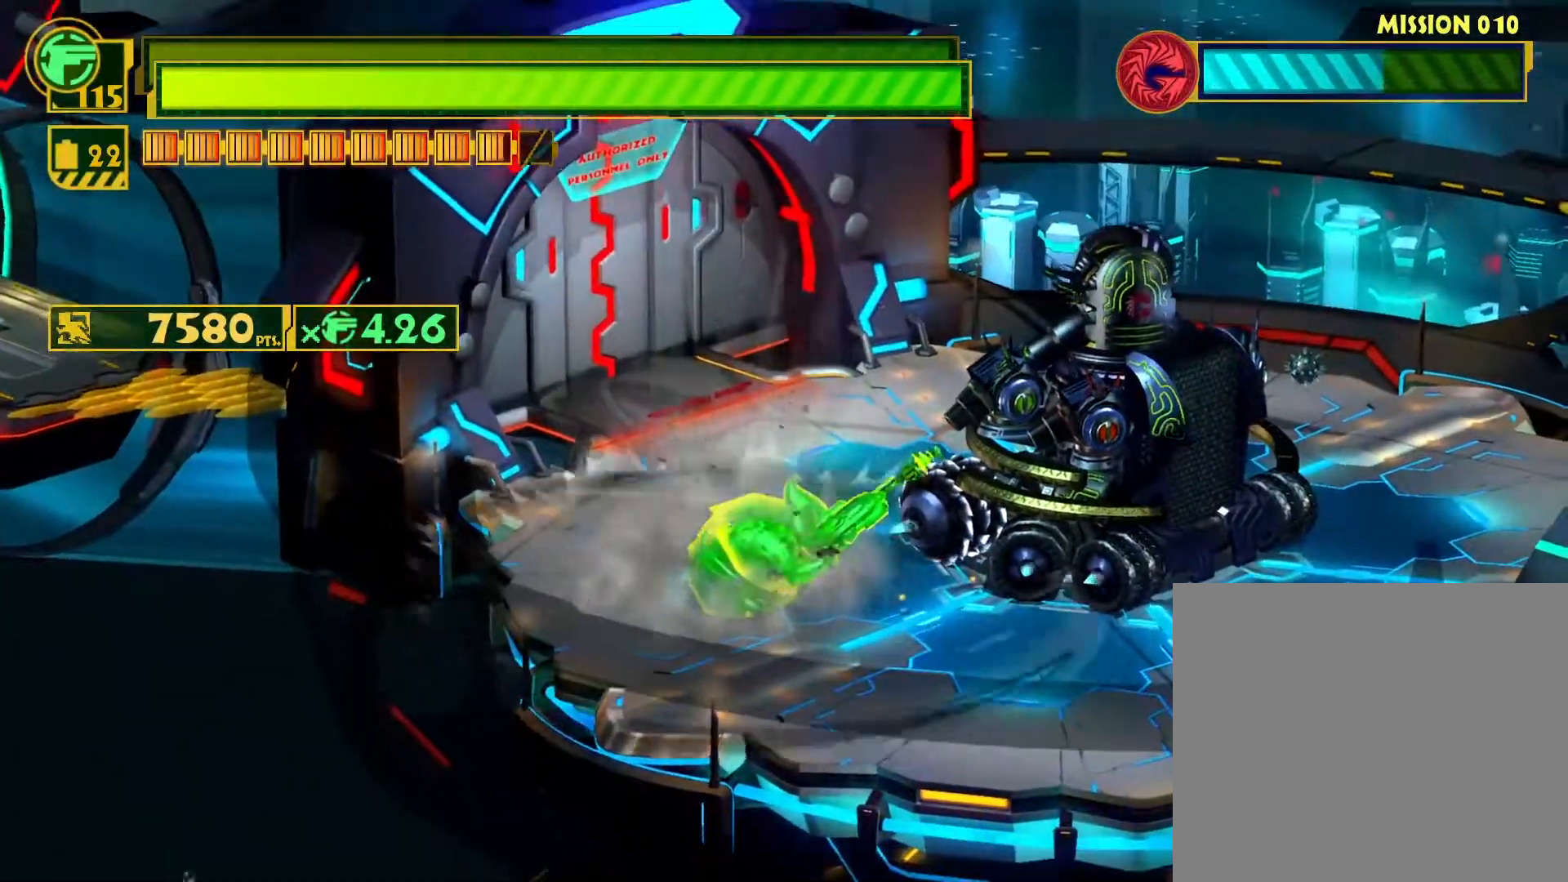
{"buttons": ["CIRCLE"], "left_stick": "up-right", "right_stick": "center", "events": [[33, "CIRCLE", "up"], [100, "CIRCLE", "down"], [233, "CIRCLE", "up"], [300, "CIRCLE", "down"], [417, "CIRCLE", "up"], [500, "CIRCLE", "down"]]}
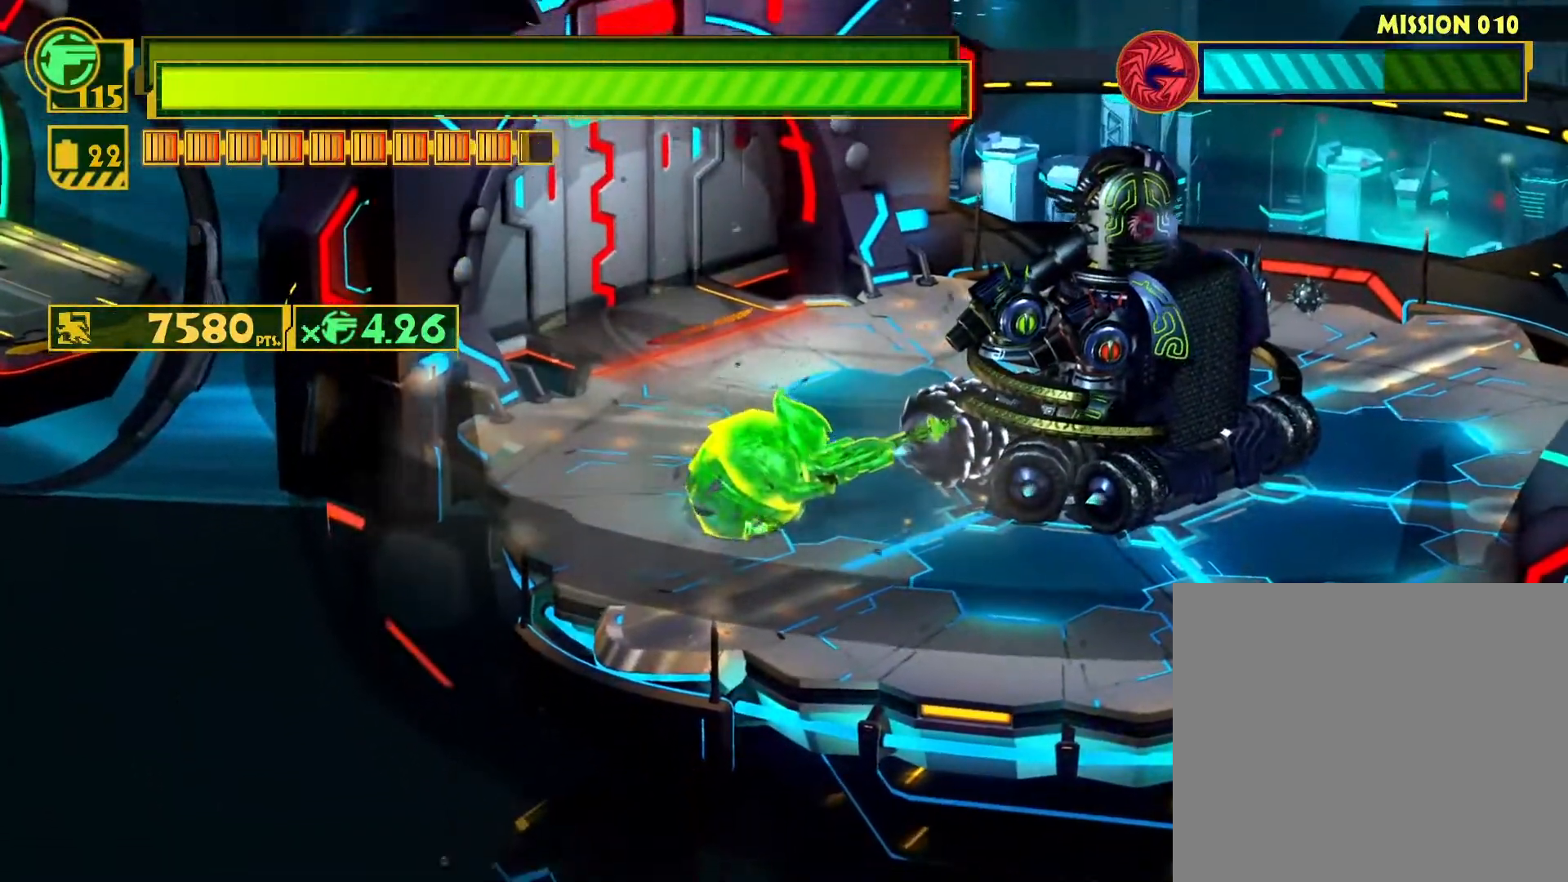
{"buttons": [], "left_stick": "up-right", "right_stick": "center", "events": [[100, "CIRCLE", "up"], [167, "CIRCLE", "down"], [283, "CIRCLE", "up"], [367, "CIRCLE", "down"], [467, "CIRCLE", "up"]]}
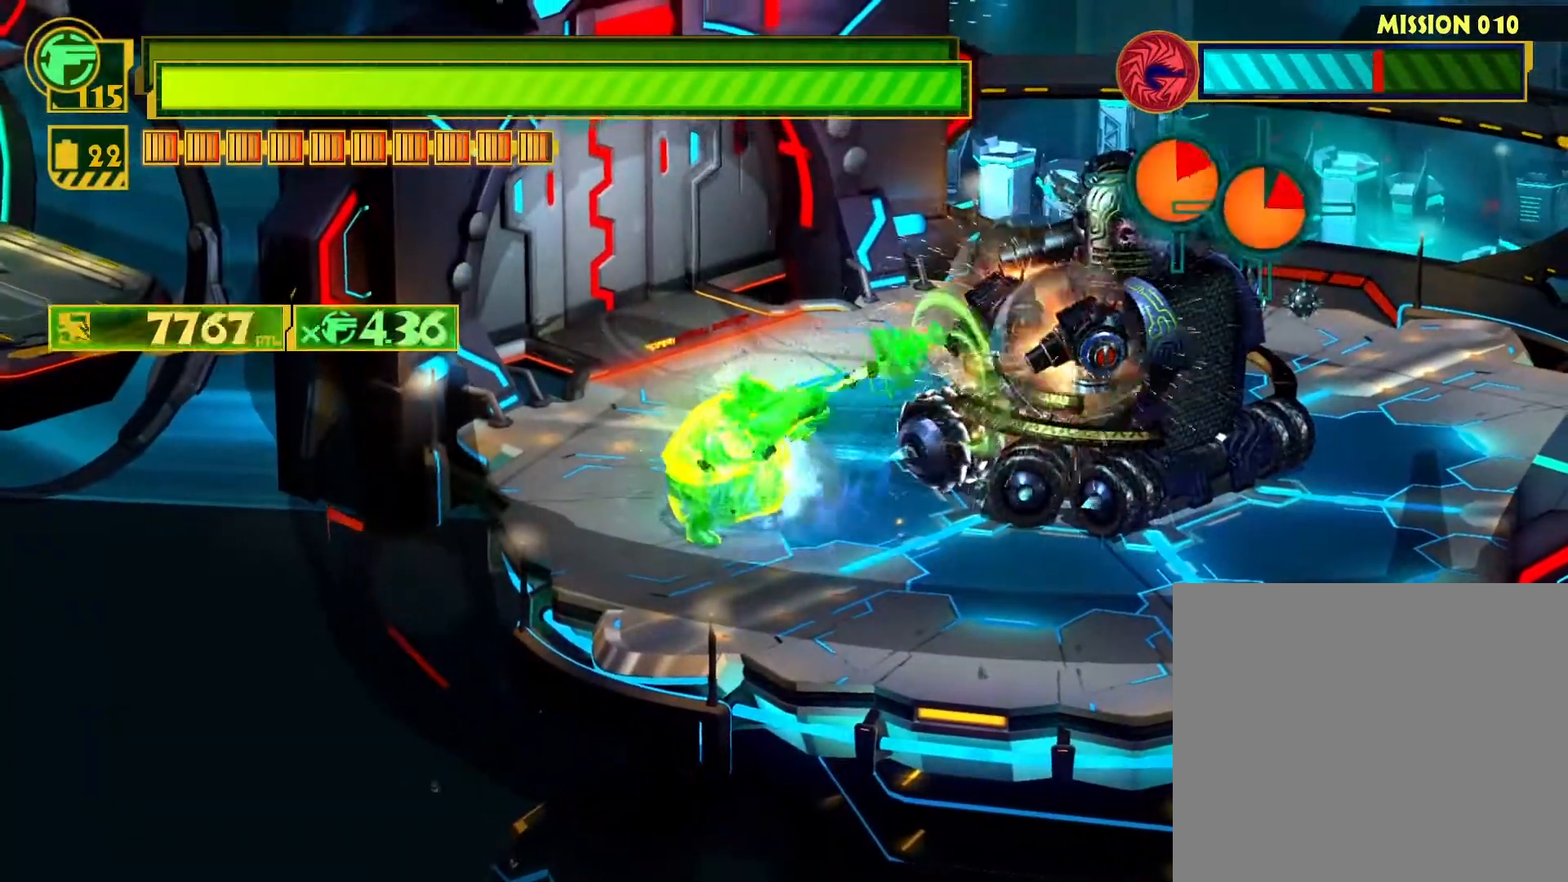
{"buttons": ["CIRCLE"], "left_stick": "up-right", "right_stick": "center", "events": [[50, "CIRCLE", "down"], [167, "CIRCLE", "up"], [250, "CIRCLE", "down"], [367, "CIRCLE", "up"], [433, "CIRCLE", "down"]]}
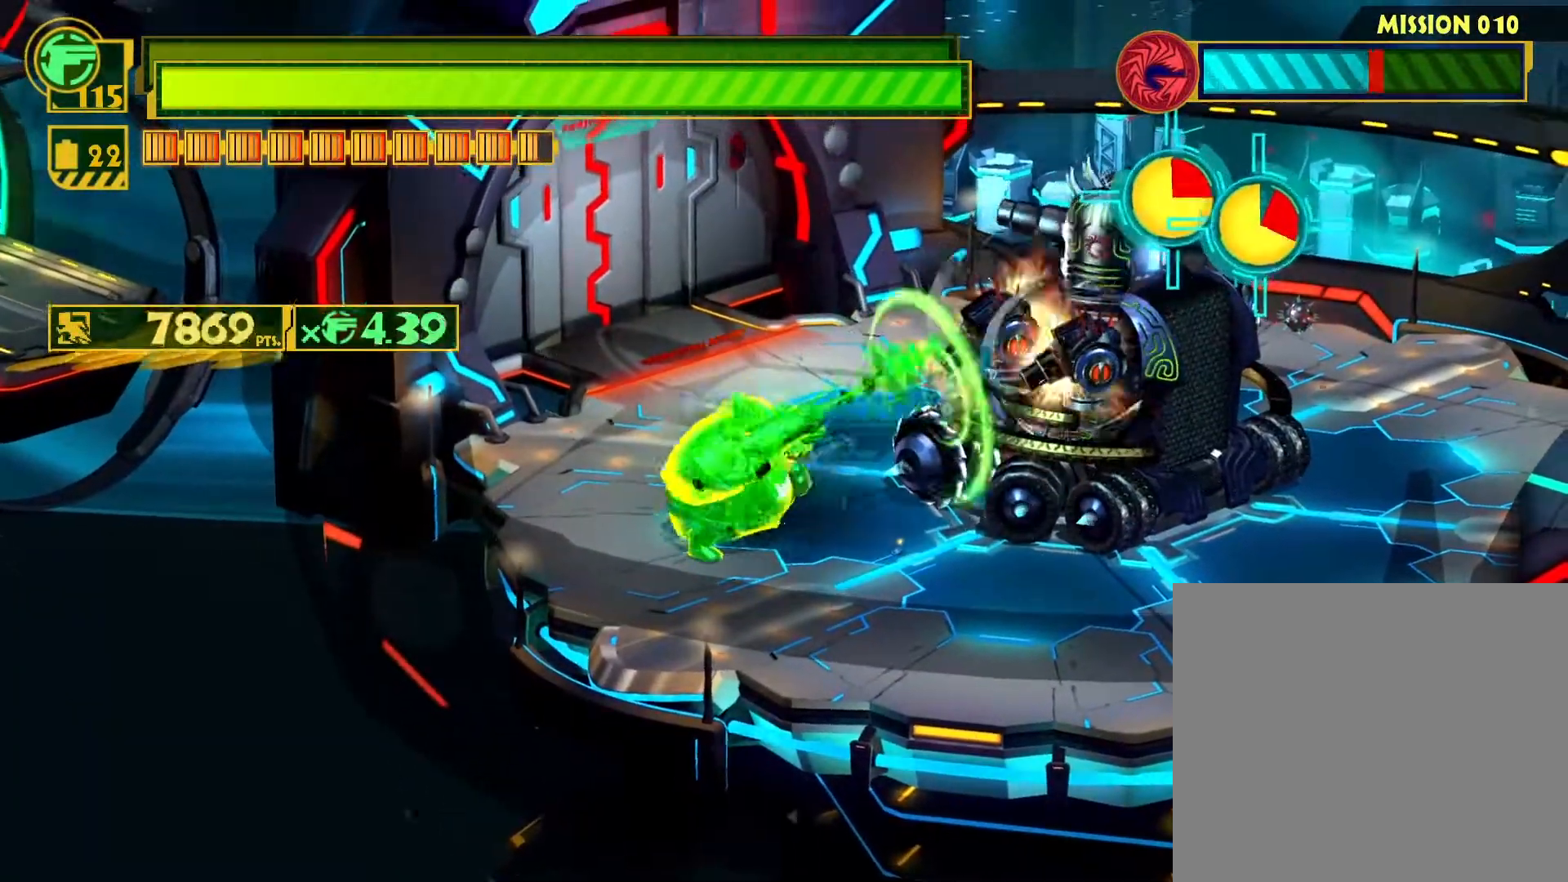
{"buttons": [], "left_stick": "up-right", "right_stick": "center", "events": [[50, "CIRCLE", "up"], [133, "CIRCLE", "down"], [250, "CIRCLE", "up"], [333, "CIRCLE", "down"], [450, "CIRCLE", "up"]]}
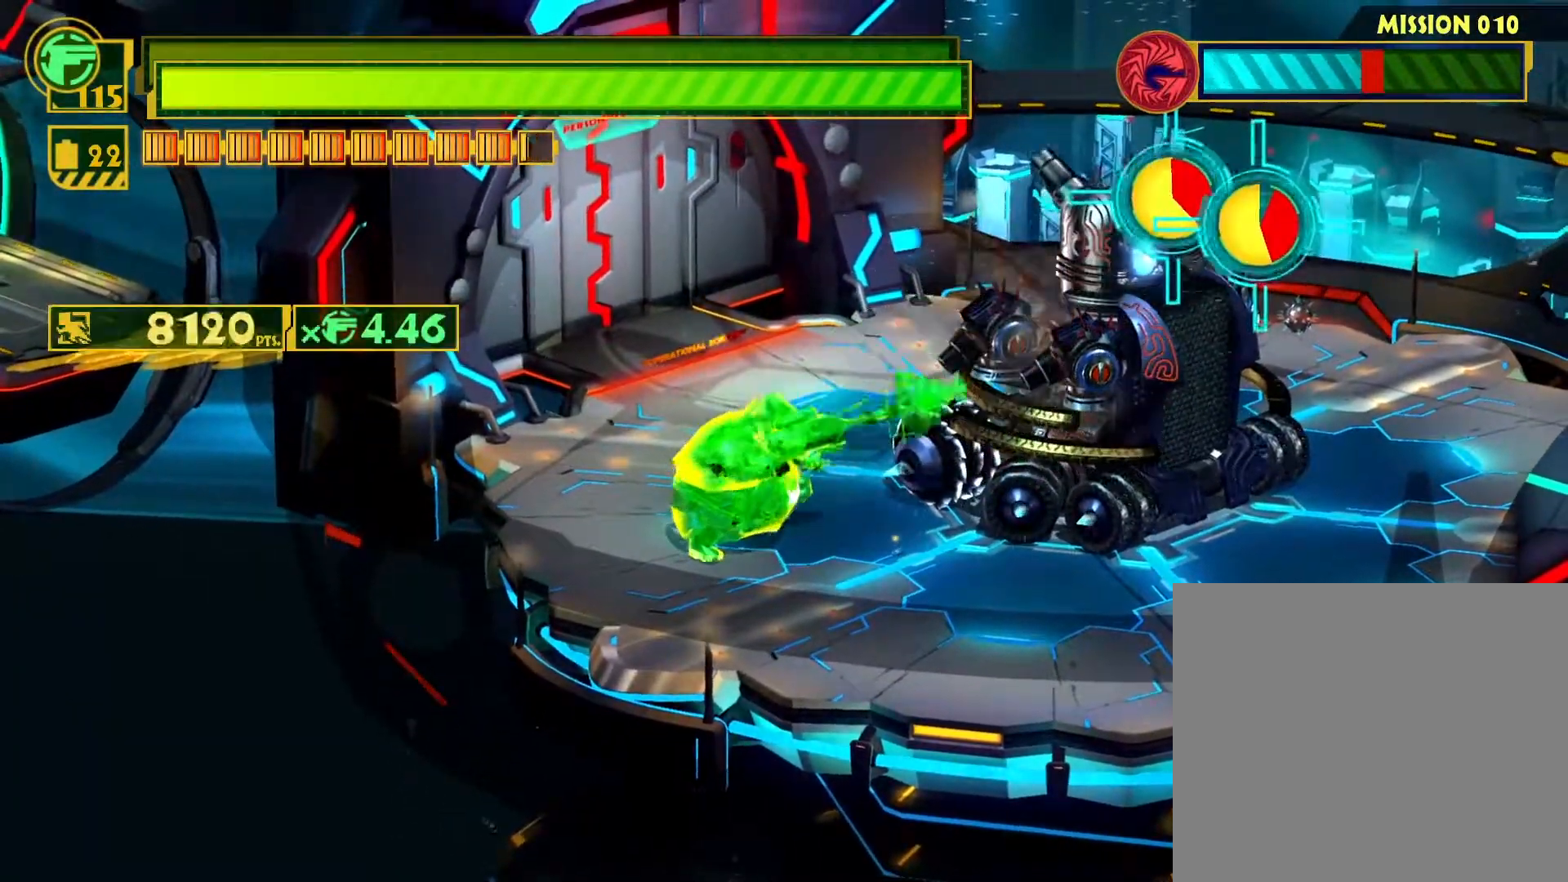
{"buttons": [], "left_stick": "up-right", "right_stick": "center", "events": [[17, "CIRCLE", "down"], [117, "CIRCLE", "up"], [183, "CIRCLE", "down"], [300, "CIRCLE", "up"], [383, "CIRCLE", "down"], [483, "CIRCLE", "up"]]}
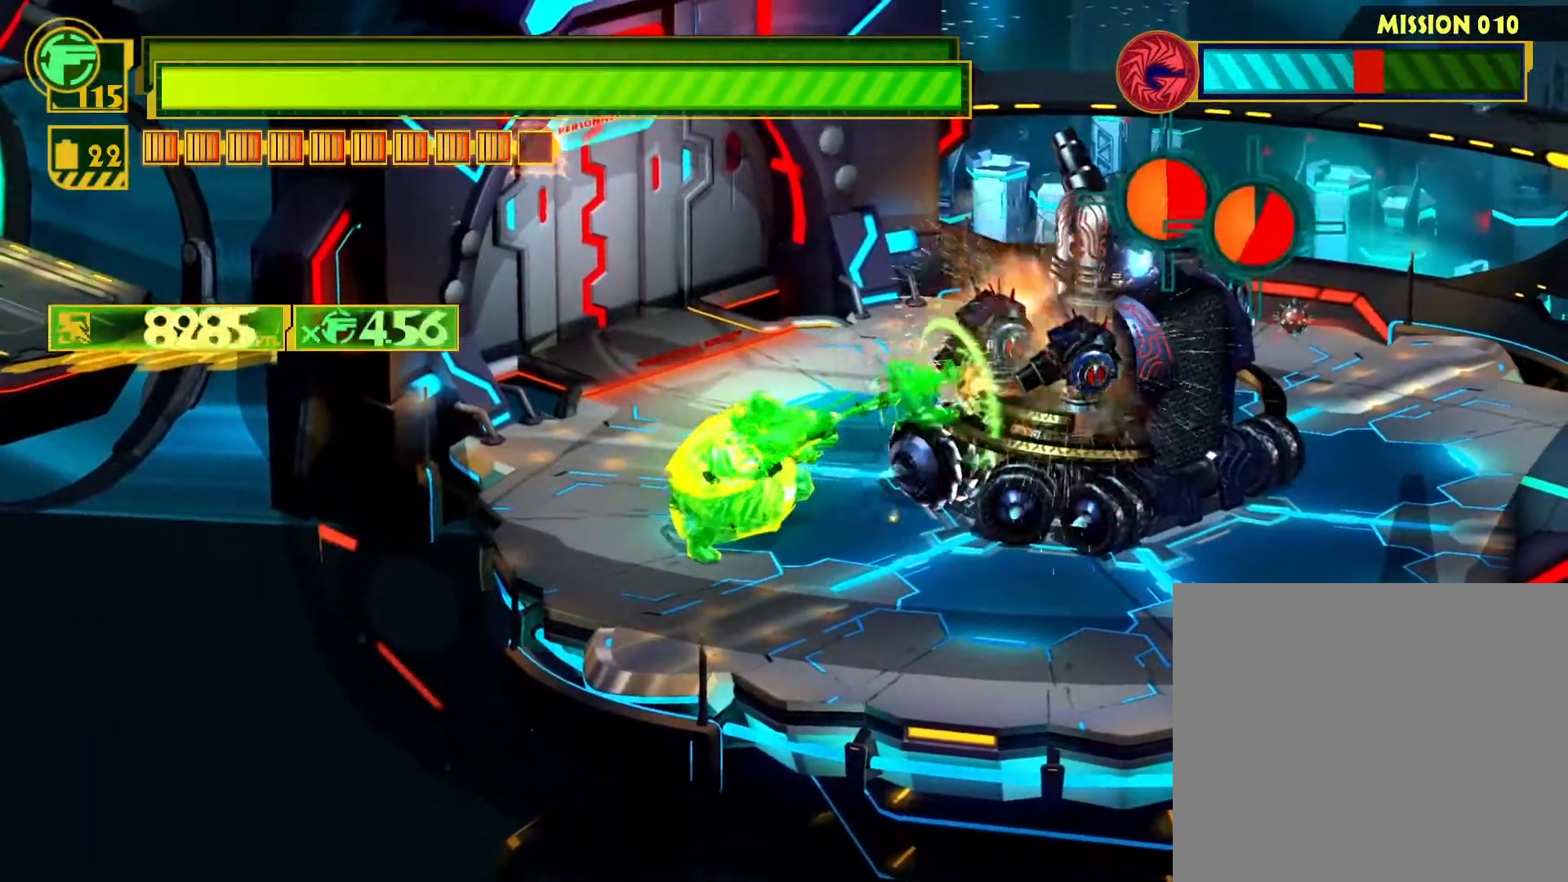
{"buttons": [], "left_stick": "up-right", "right_stick": "center", "events": [[50, "CIRCLE", "down"], [167, "CIRCLE", "up"], [233, "CIRCLE", "down"], [333, "CIRCLE", "up"], [417, "CIRCLE", "down"], [500, "CIRCLE", "up"]]}
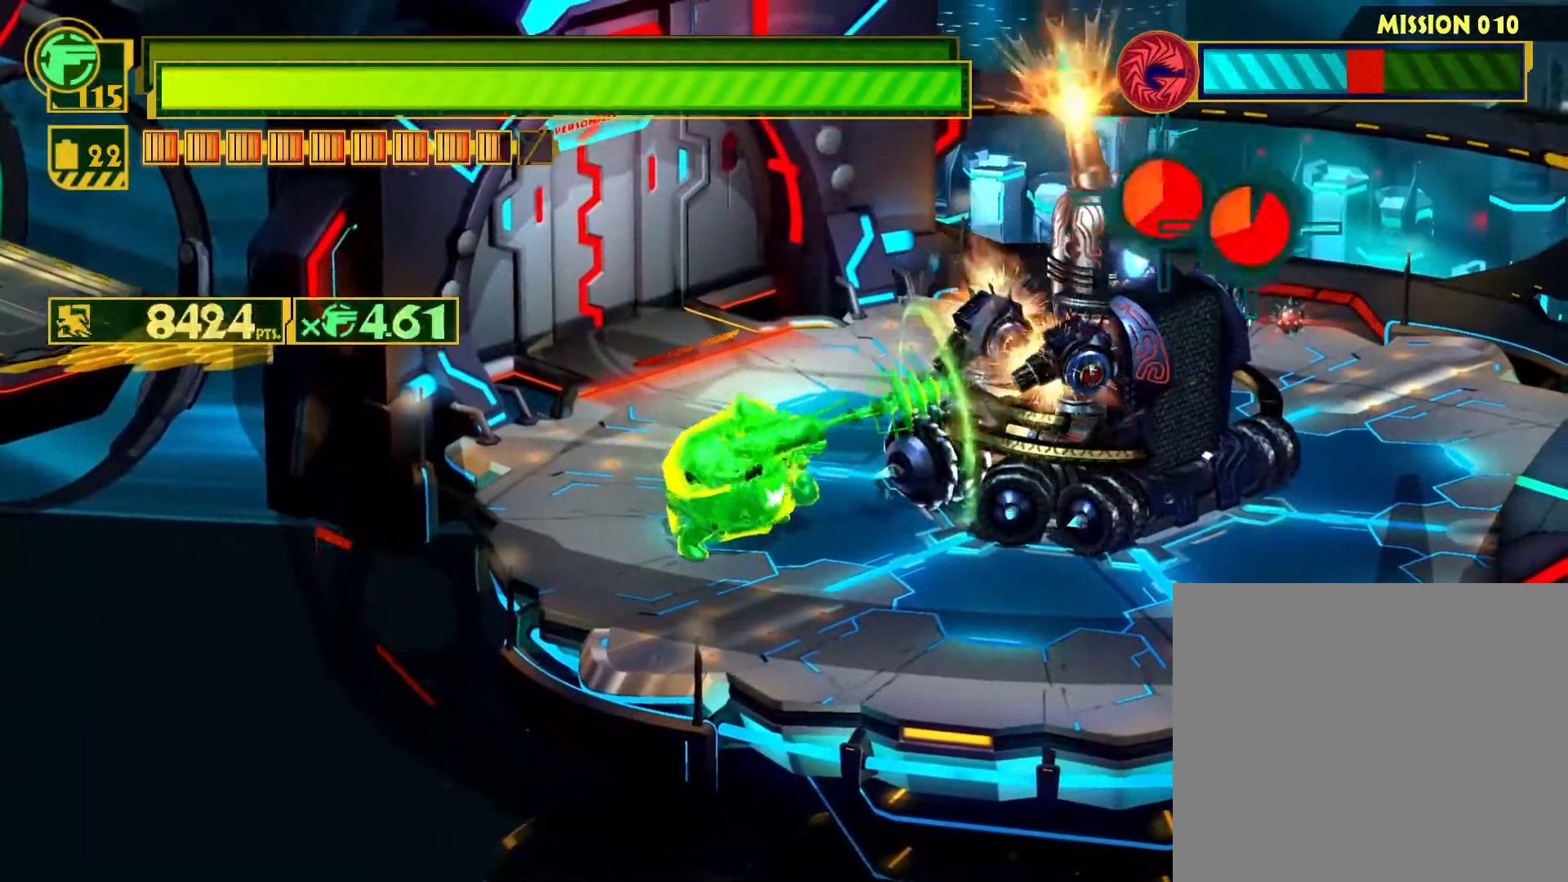
{"buttons": ["SQUARE"], "left_stick": "down-right", "right_stick": "center", "events": [[67, "CIRCLE", "down"], [167, "CIRCLE", "up"], [300, "SQUARE", "down"], [300, "left_stick", "down-right"]]}
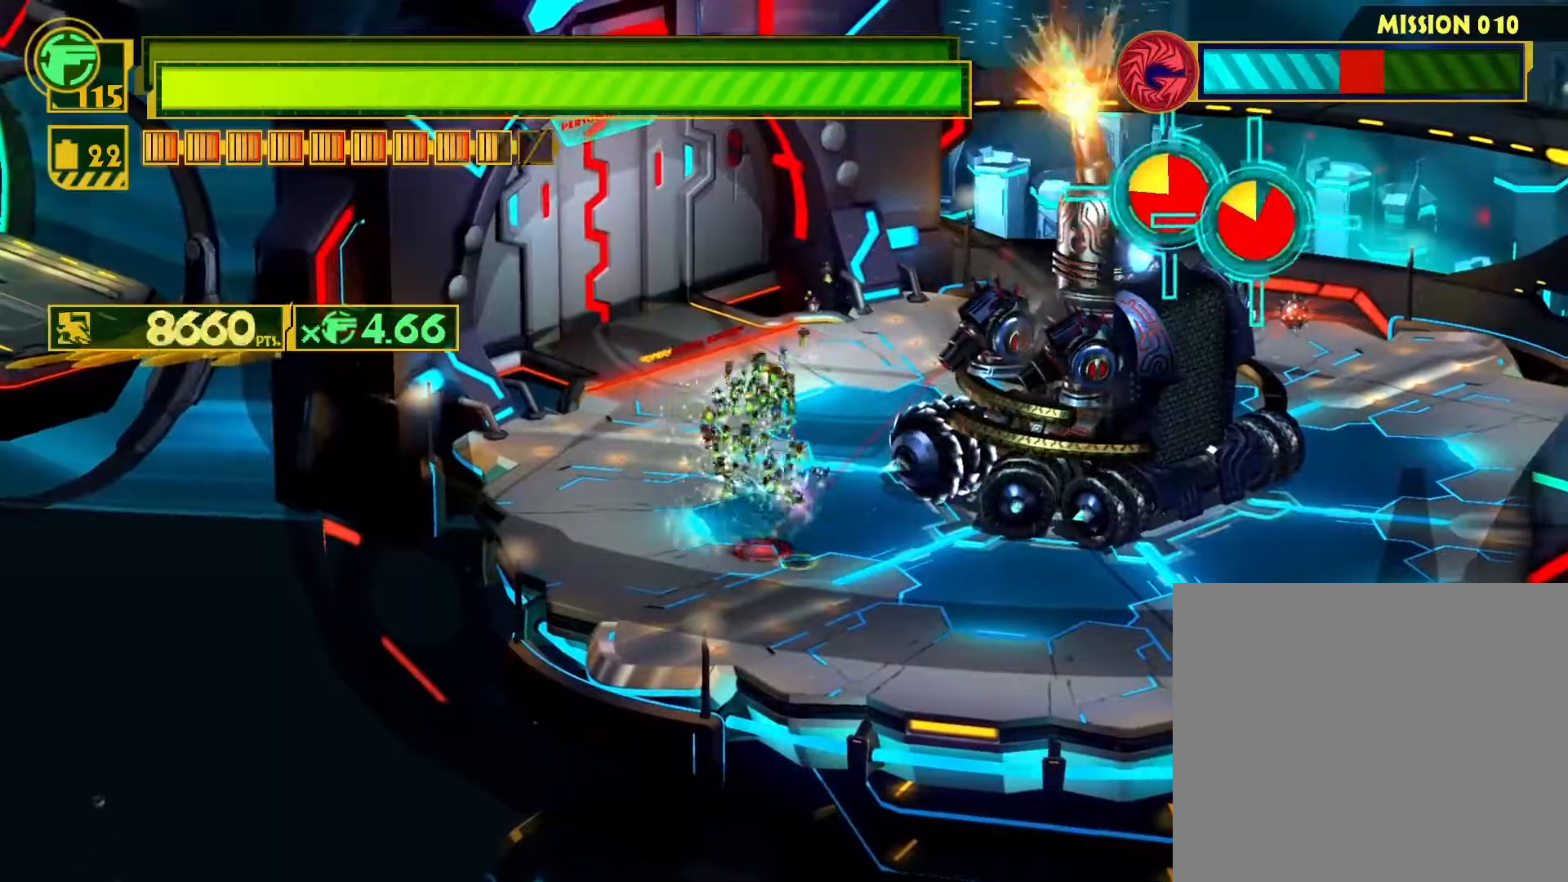
{"buttons": ["SQUARE"], "left_stick": "down-right", "right_stick": "center", "events": []}